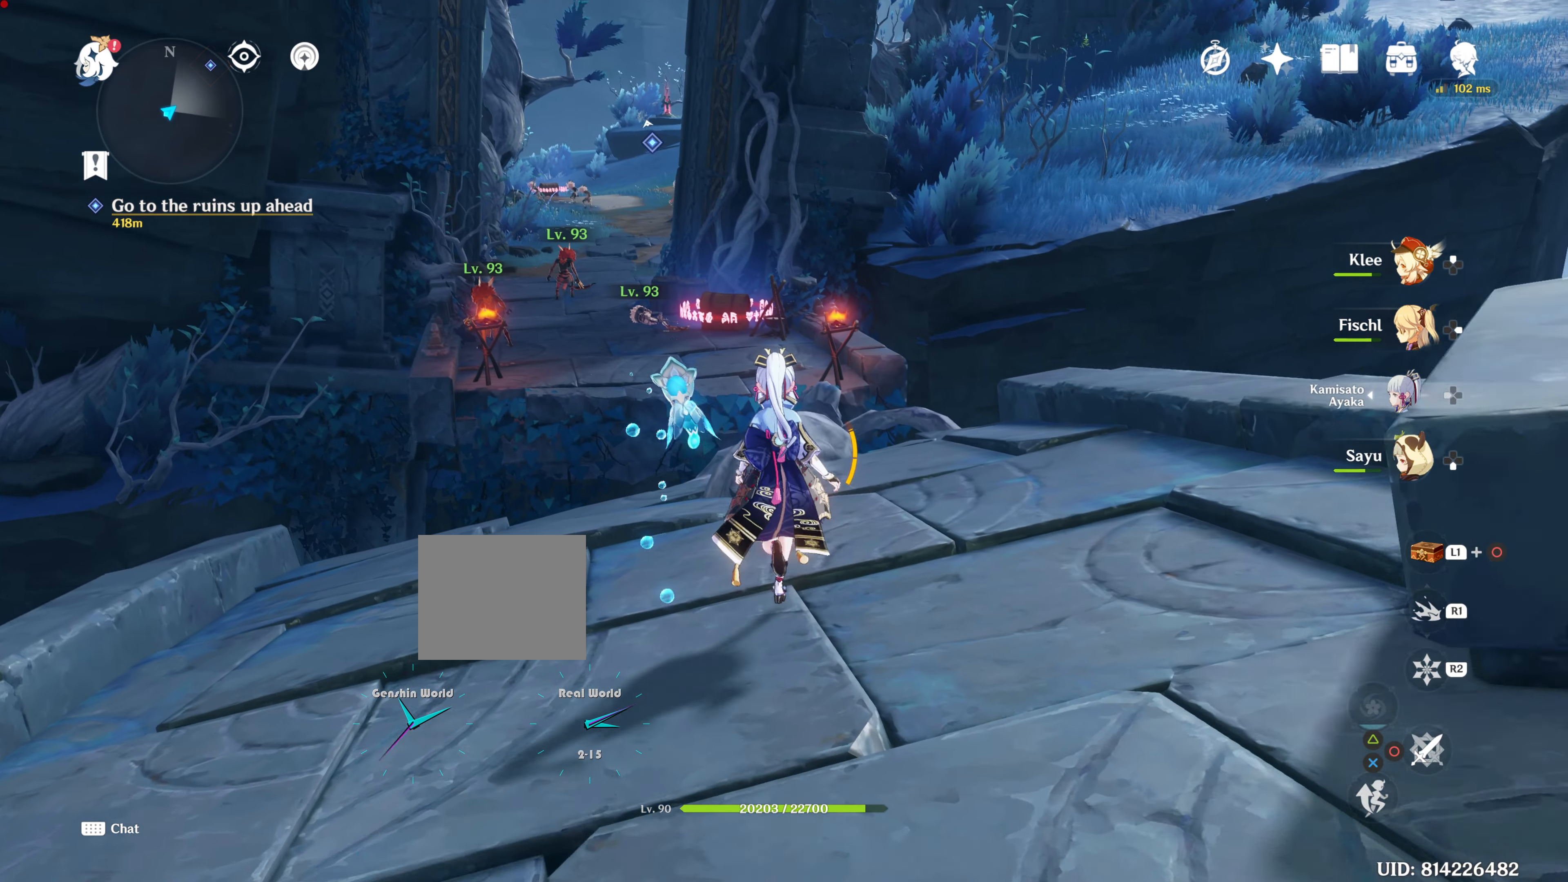
Gameplay with a controller (PlayStation layout); each line is a JSON object with the inputs held at the frame after it. "events" lists button and stick changes between this image and that frame as [ms after this image, input, new state], when the widget could be followed in between. Not read: R3.
{"buttons": [], "left_stick": "up", "right_stick": "center", "events": []}
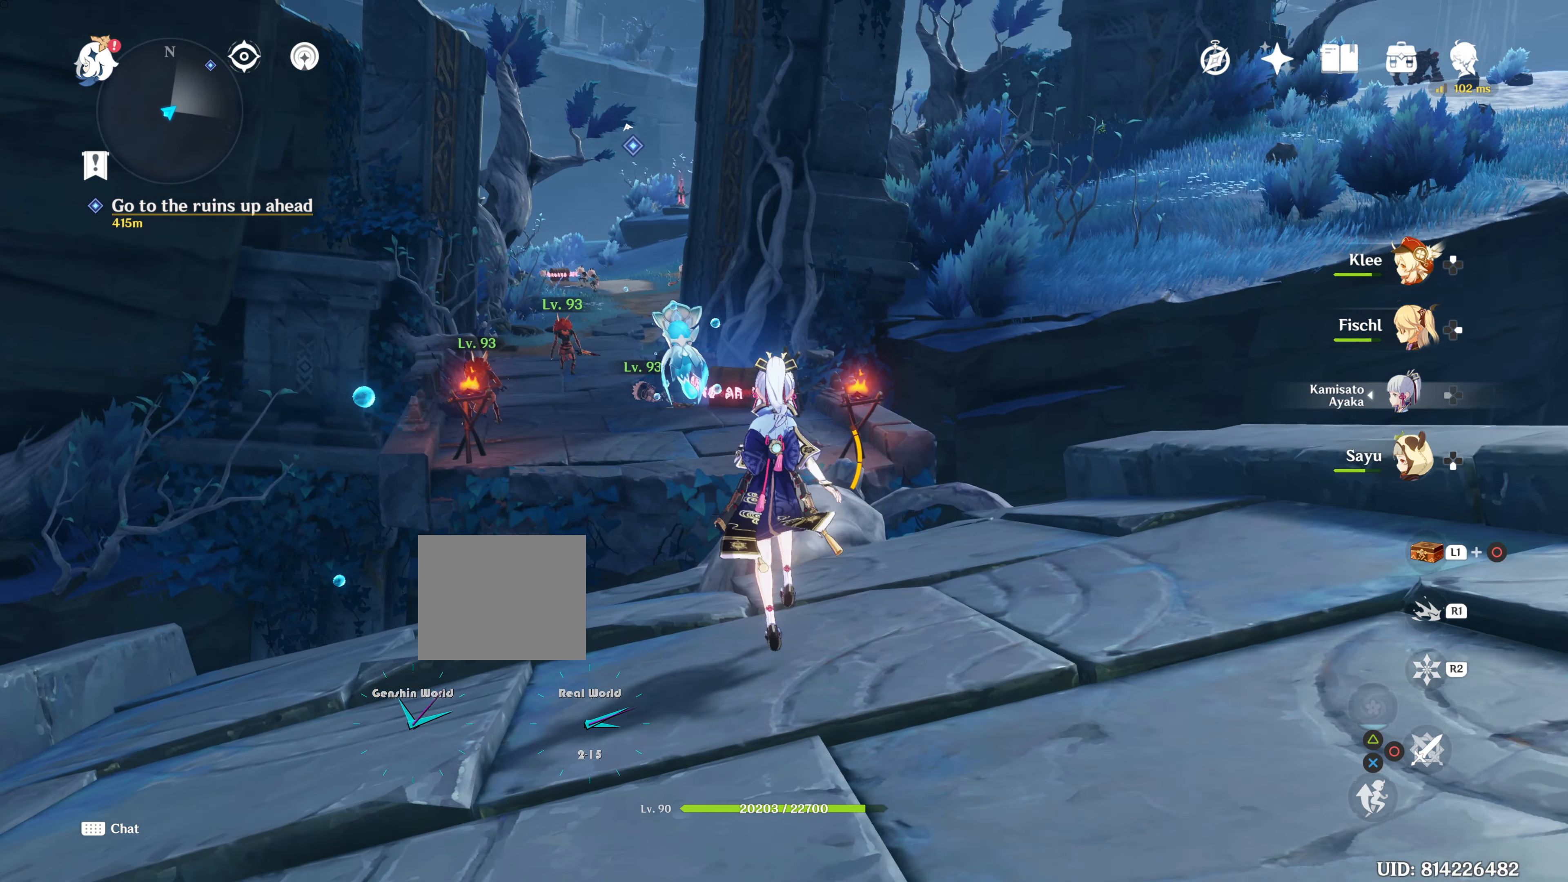
{"buttons": [], "left_stick": "up", "right_stick": "center", "events": []}
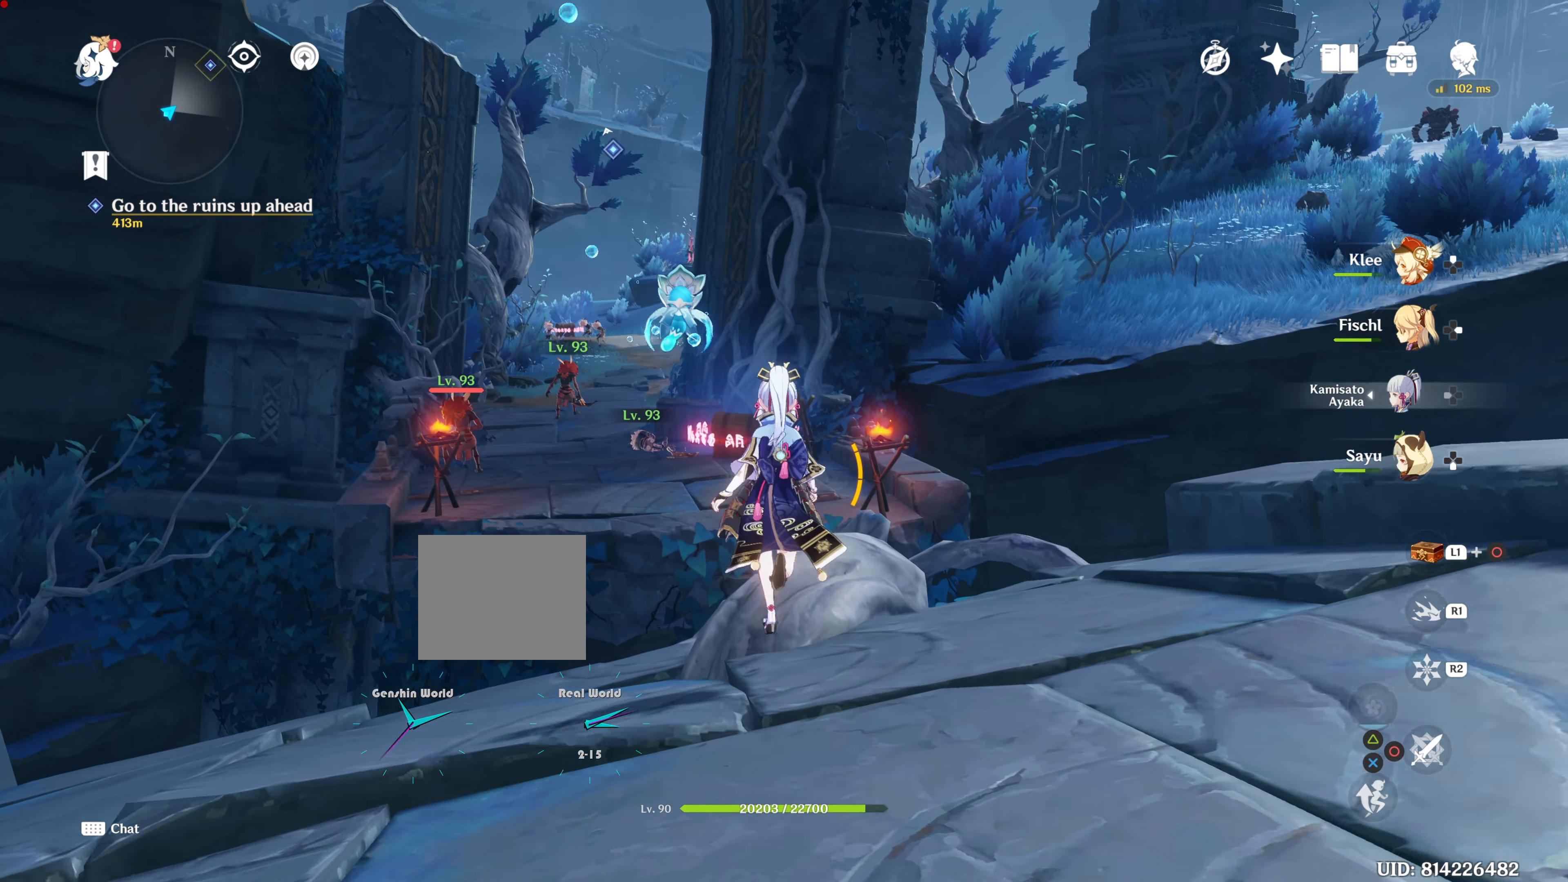
{"buttons": [], "left_stick": "up", "right_stick": "center", "events": [[284, "CROSS", "down"], [384, "CROSS", "up"]]}
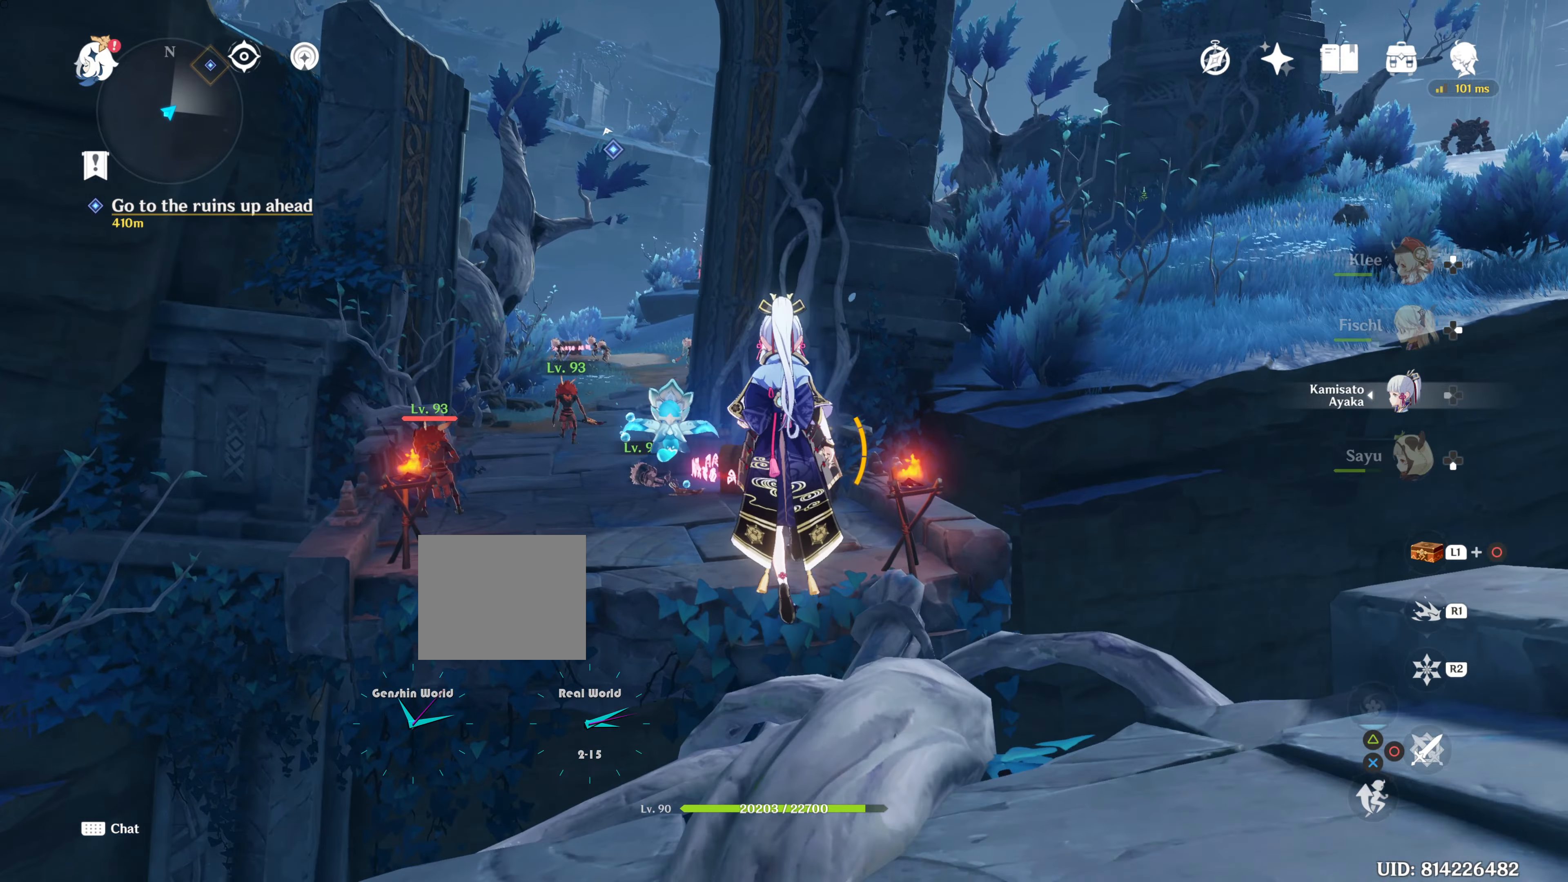
{"buttons": [], "left_stick": "up", "right_stick": "center", "events": [[16, "CROSS", "down"], [83, "CROSS", "up"], [183, "CROSS", "down"], [283, "CROSS", "up"], [350, "CROSS", "down"], [484, "CROSS", "up"]]}
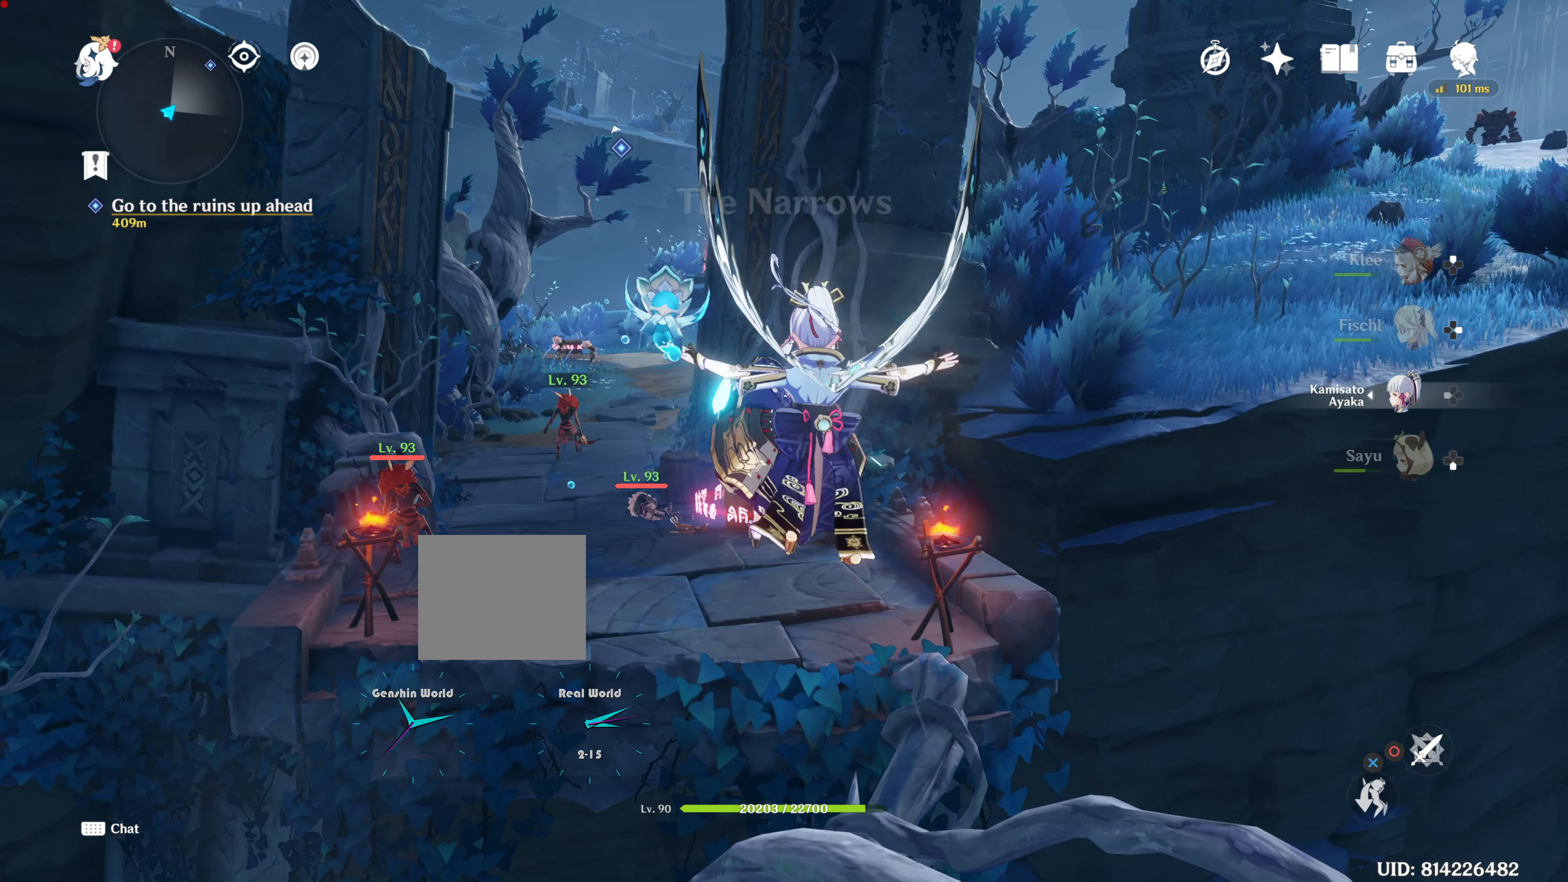
{"buttons": [], "left_stick": "up", "right_stick": "center", "events": [[50, "CROSS", "down"], [184, "CROSS", "up"]]}
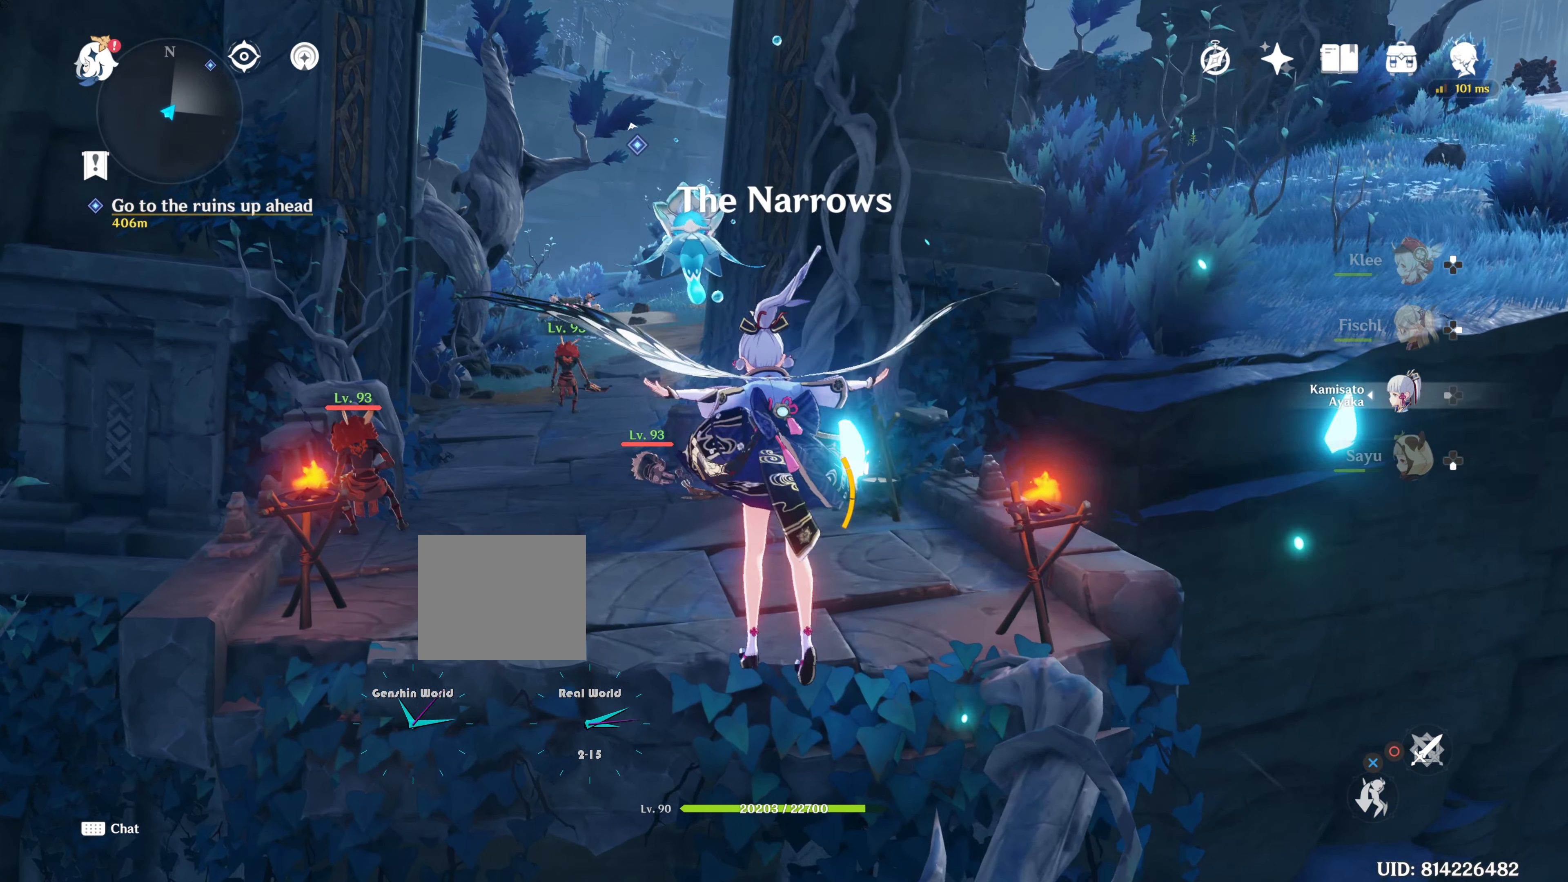
{"buttons": [], "left_stick": "up", "right_stick": "center", "events": []}
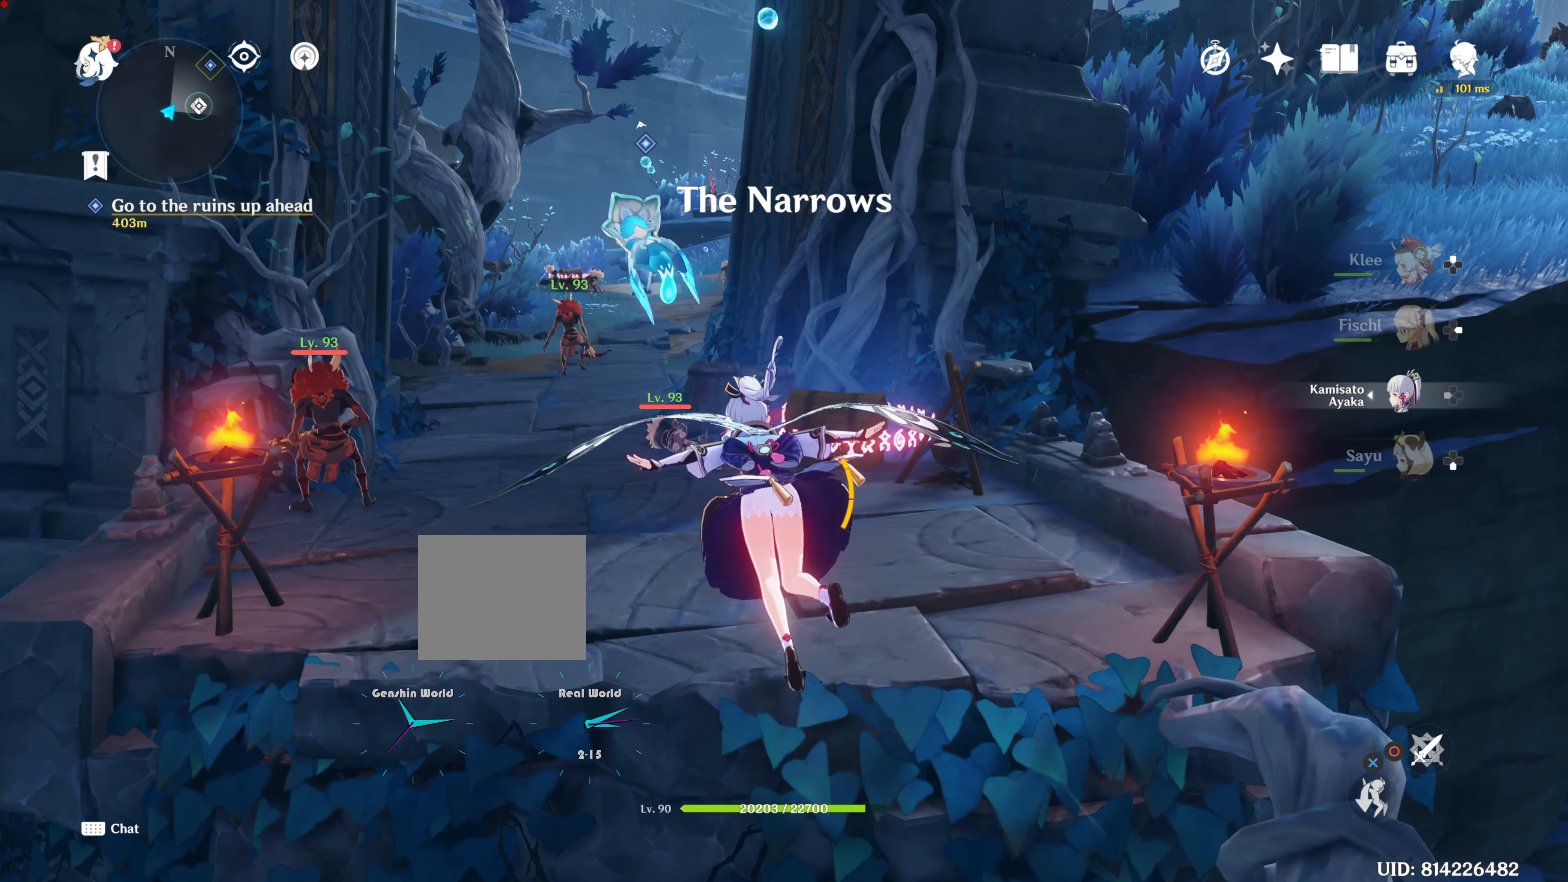
{"buttons": [], "left_stick": "up", "right_stick": "center", "events": []}
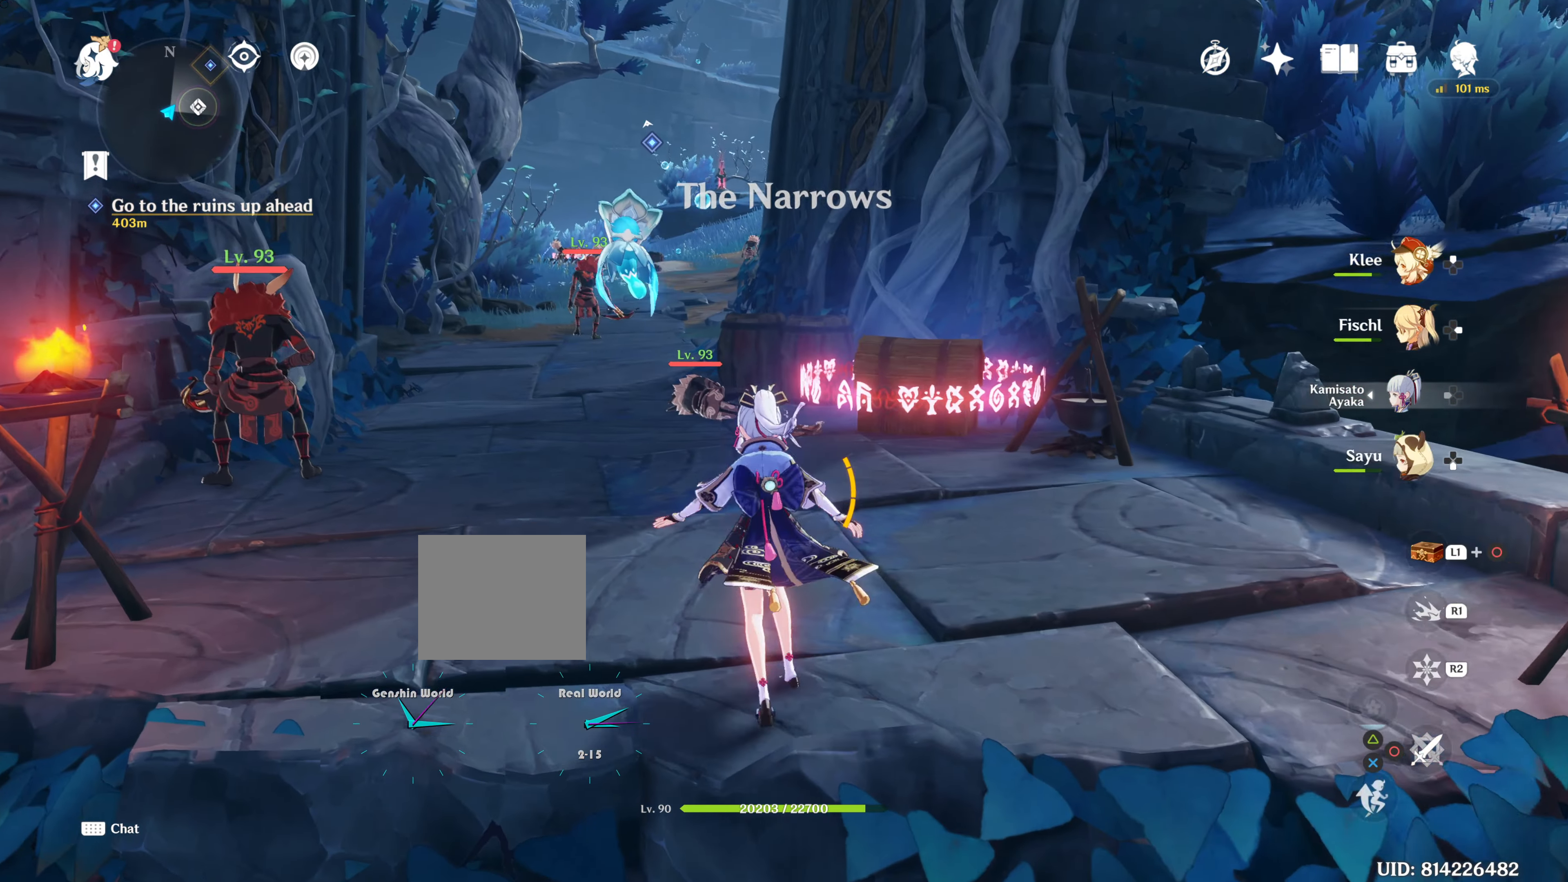
{"buttons": [], "left_stick": "up", "right_stick": "center", "events": []}
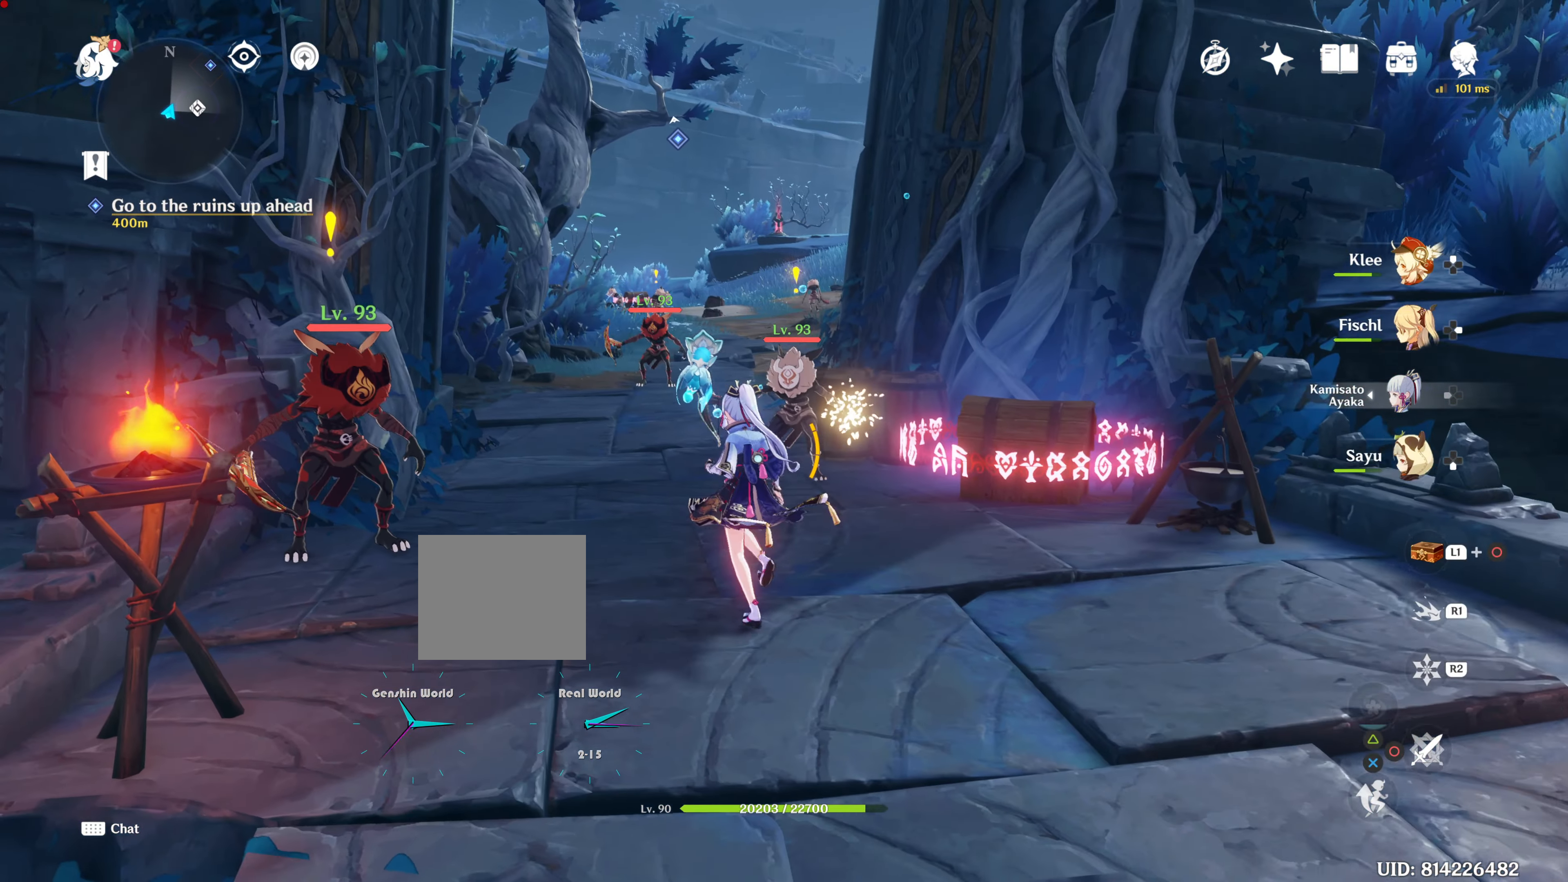
{"buttons": ["R1"], "left_stick": "up", "right_stick": "center"}
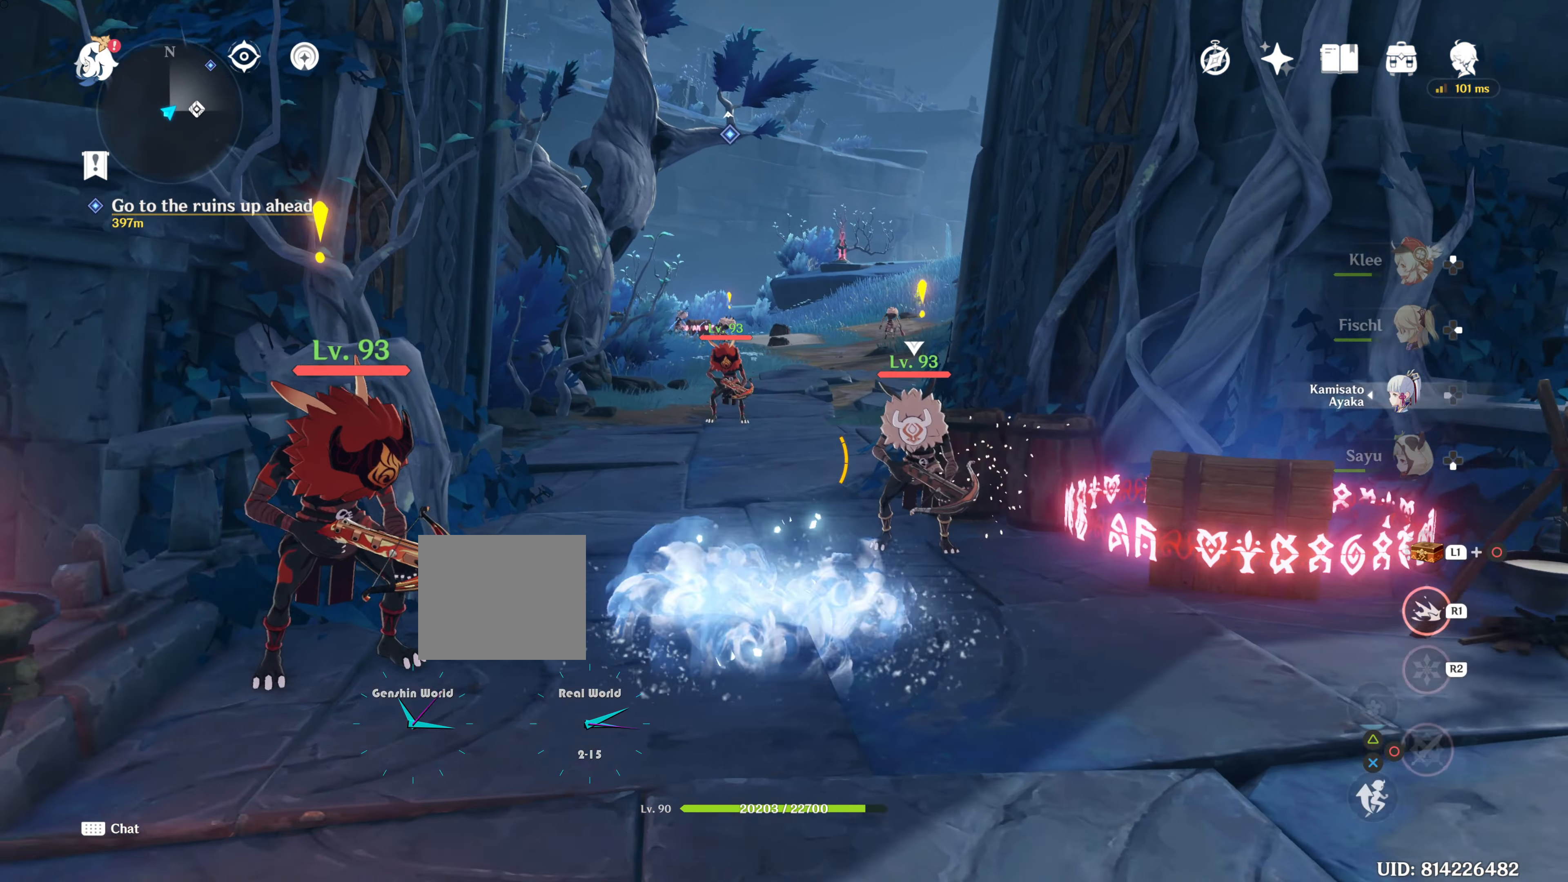
{"buttons": ["R1"], "left_stick": "up", "right_stick": "center", "events": []}
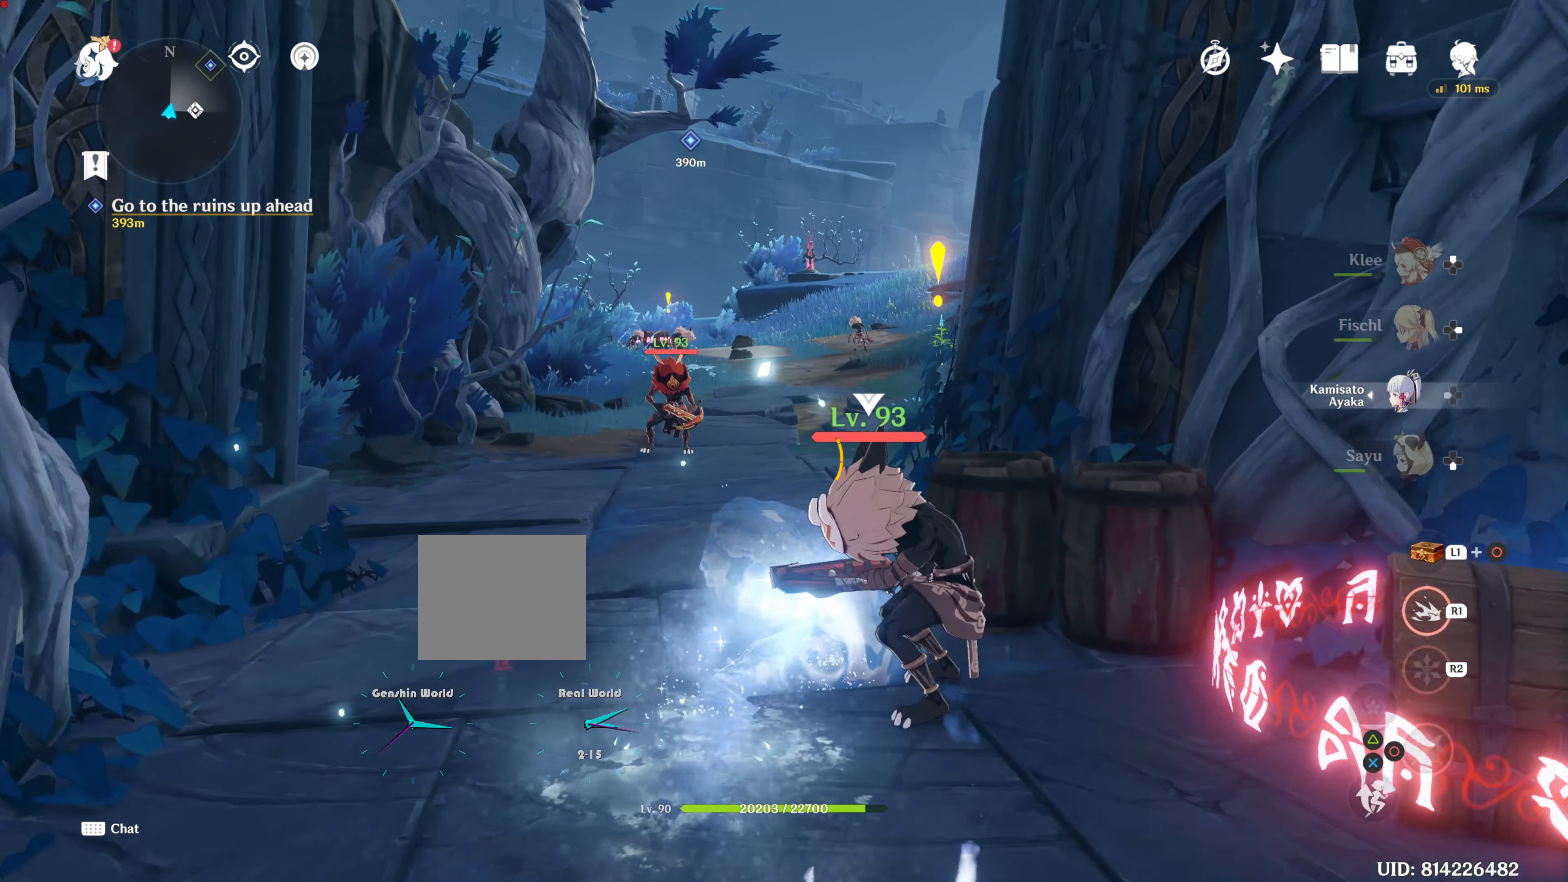
{"buttons": ["R1"], "left_stick": "up", "right_stick": "center", "events": []}
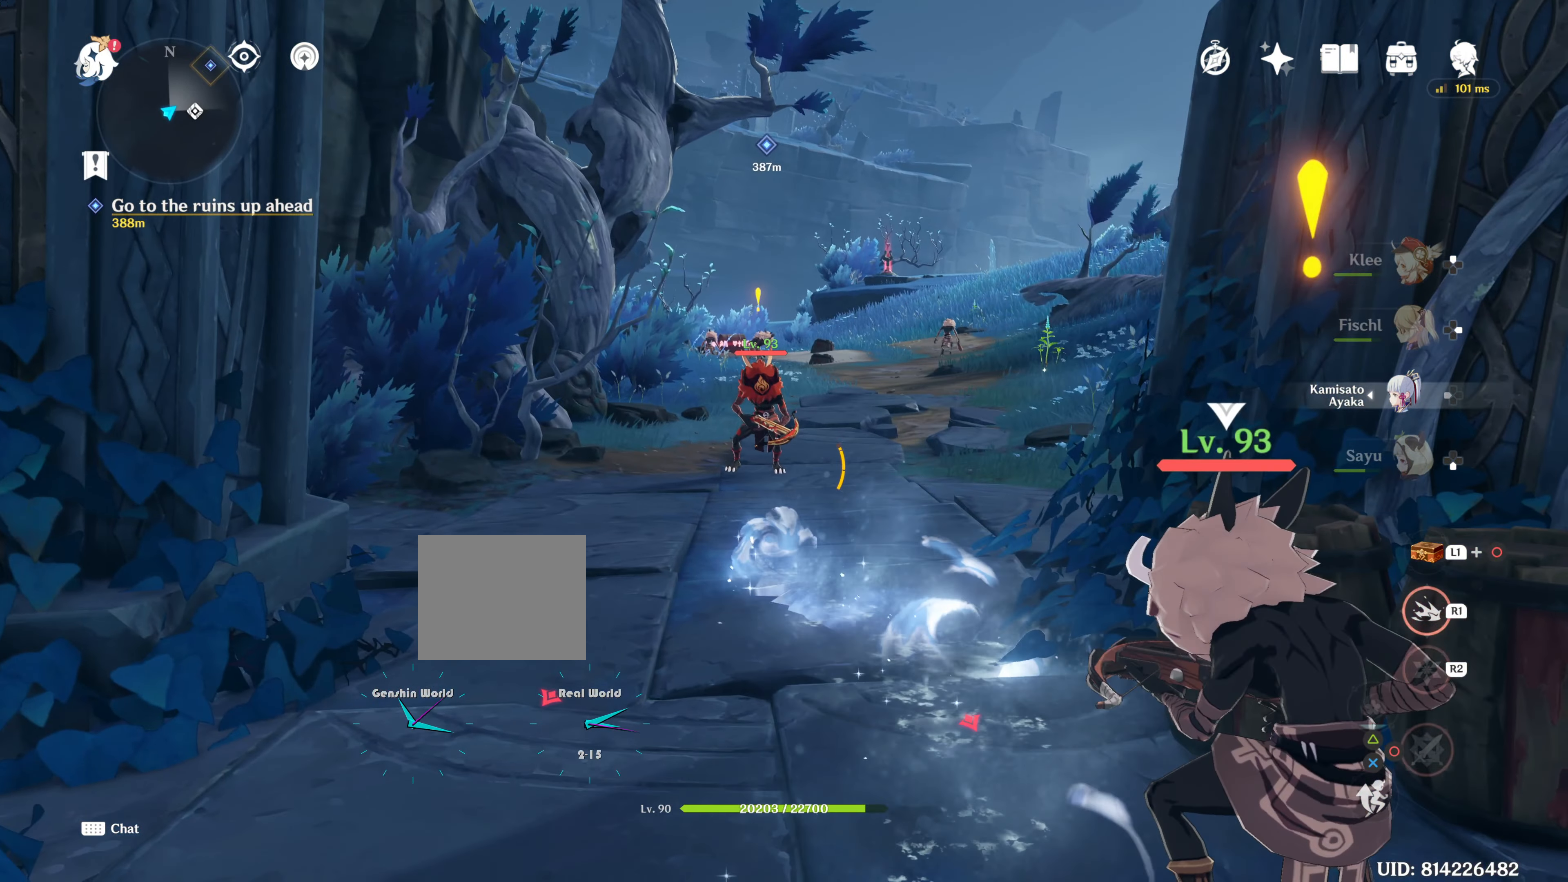
{"buttons": [], "left_stick": "up", "right_stick": "center", "events": [[500, "R1", "up"]]}
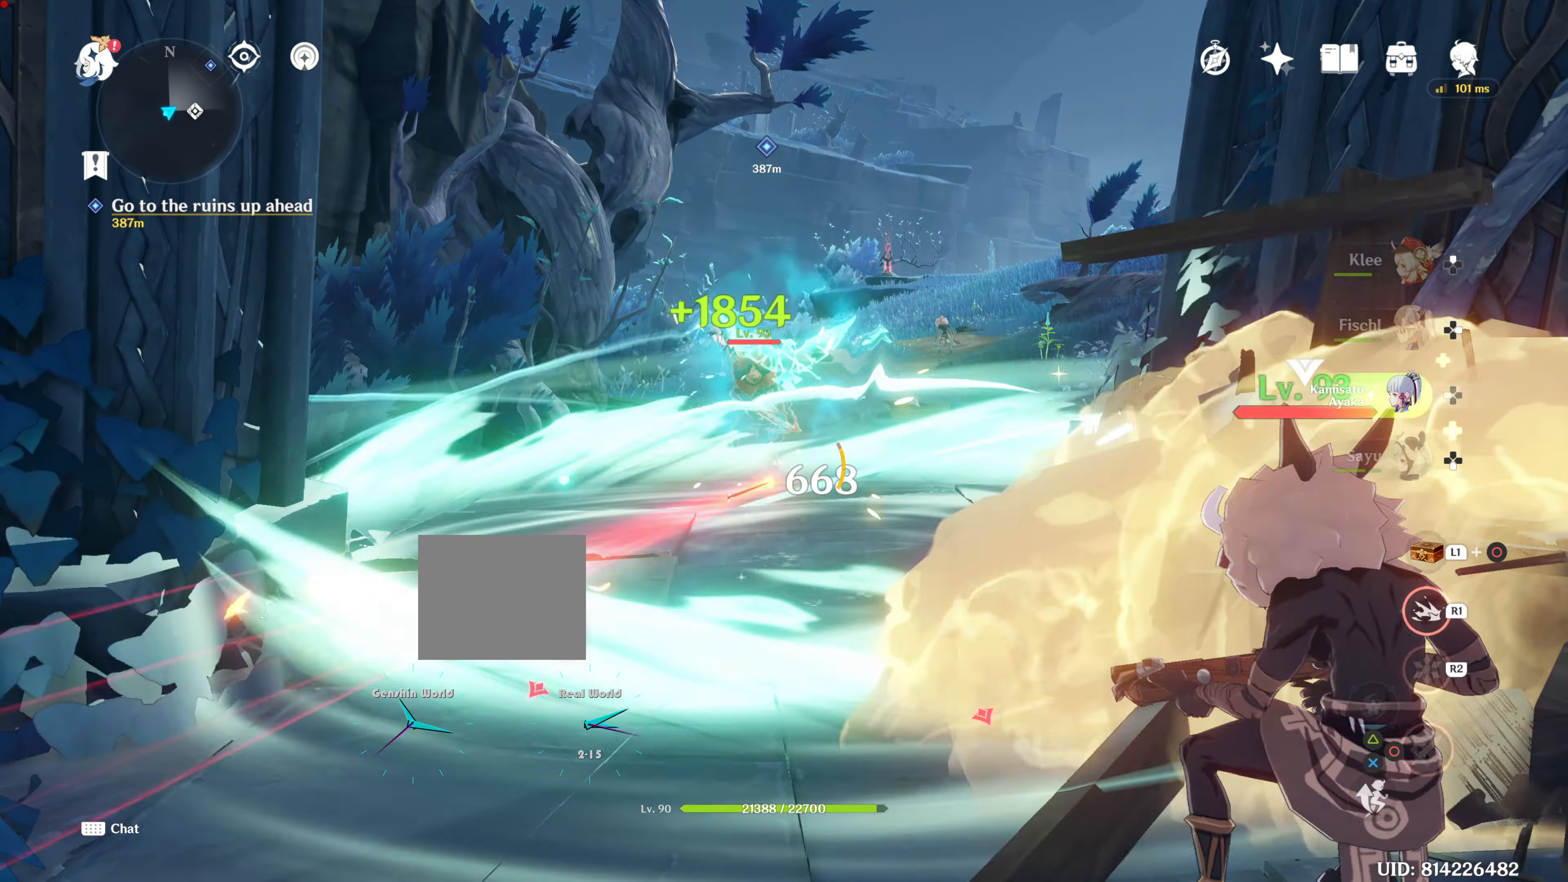
{"buttons": [], "left_stick": "up", "right_stick": "center", "events": []}
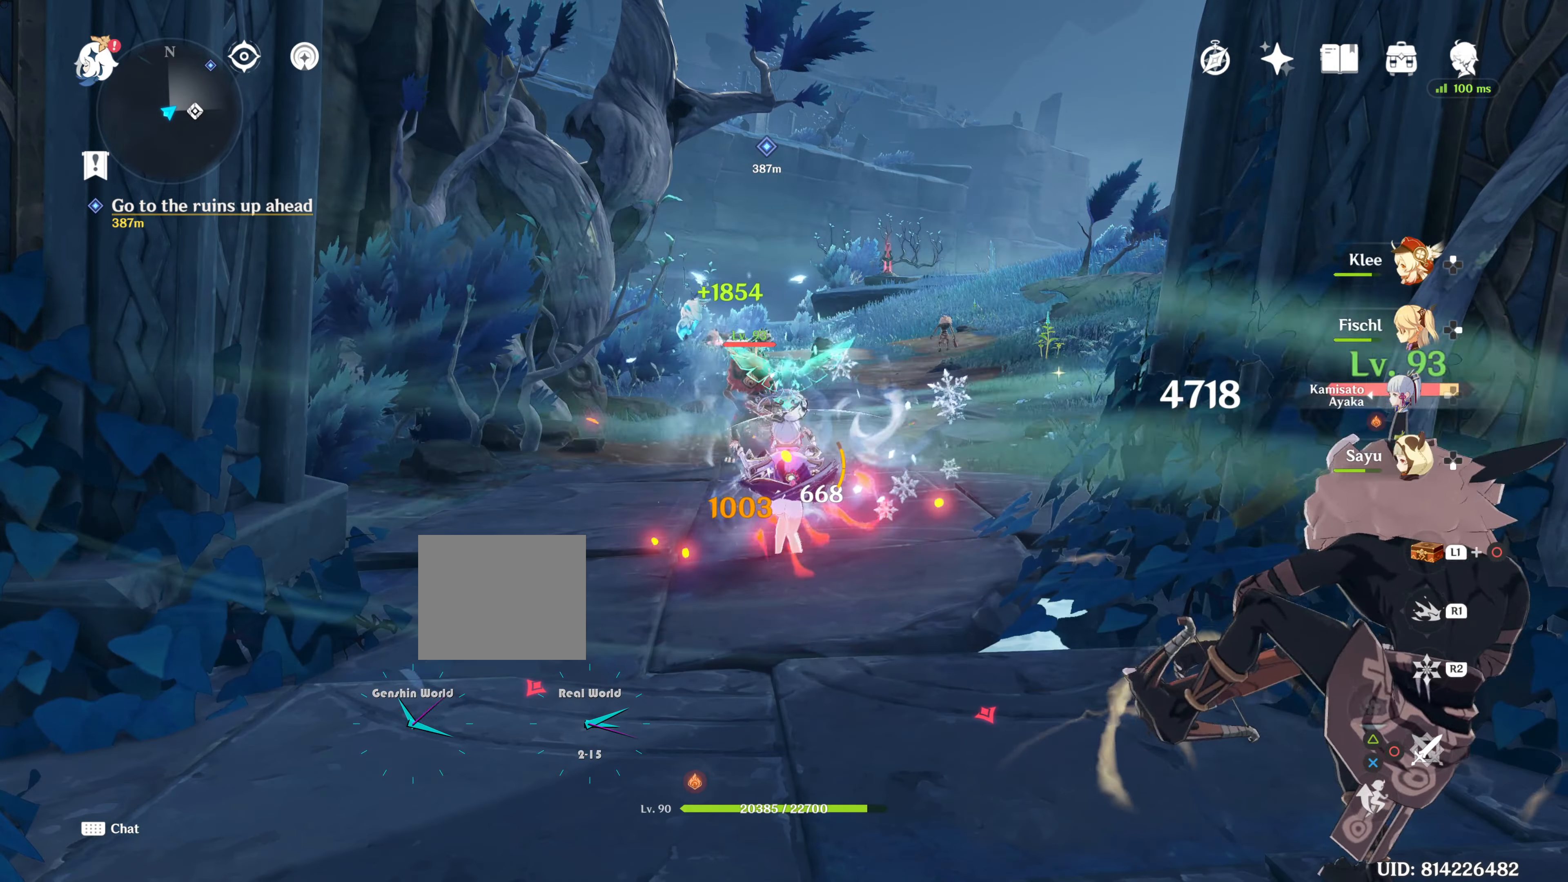
{"buttons": [], "left_stick": "up", "right_stick": "center", "events": []}
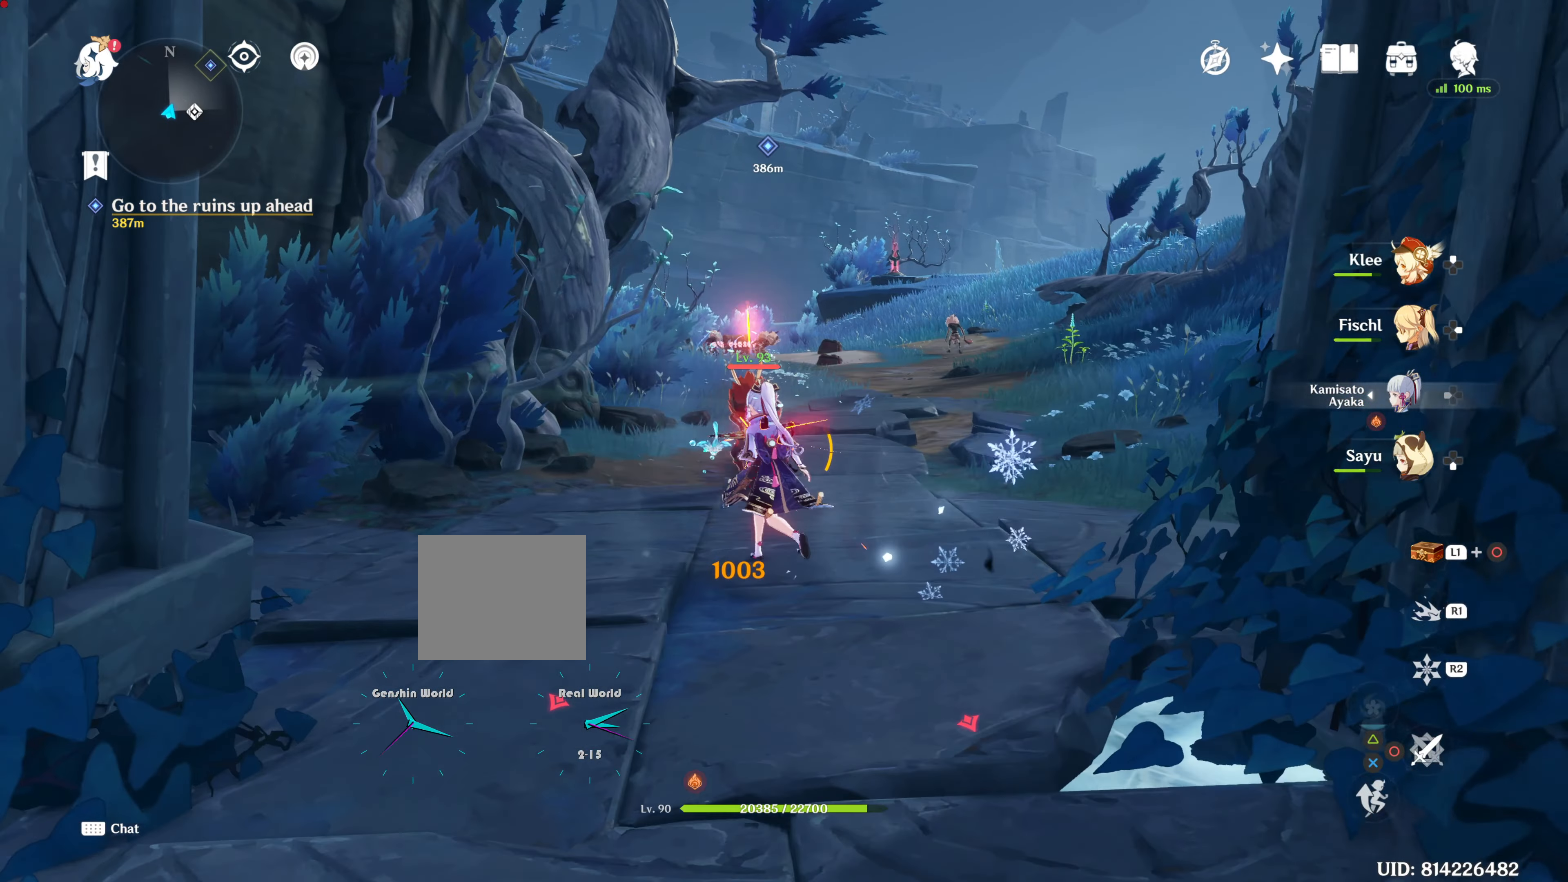
{"buttons": ["R1"], "left_stick": "up", "right_stick": "center", "events": [[467, "R1", "down"]]}
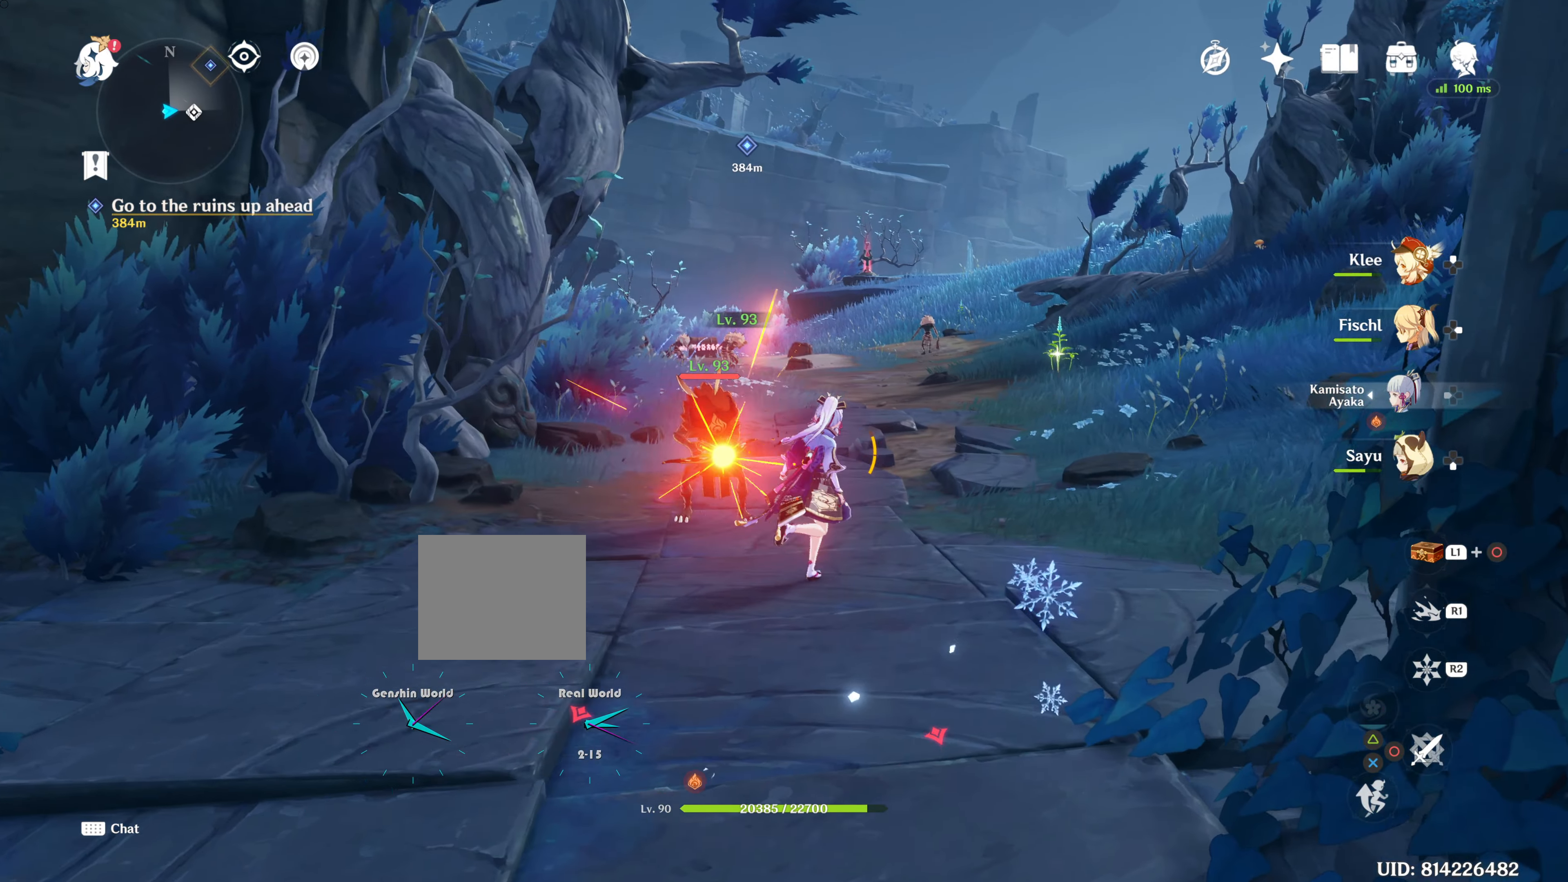
{"buttons": ["R1"], "left_stick": "up", "right_stick": "center", "events": []}
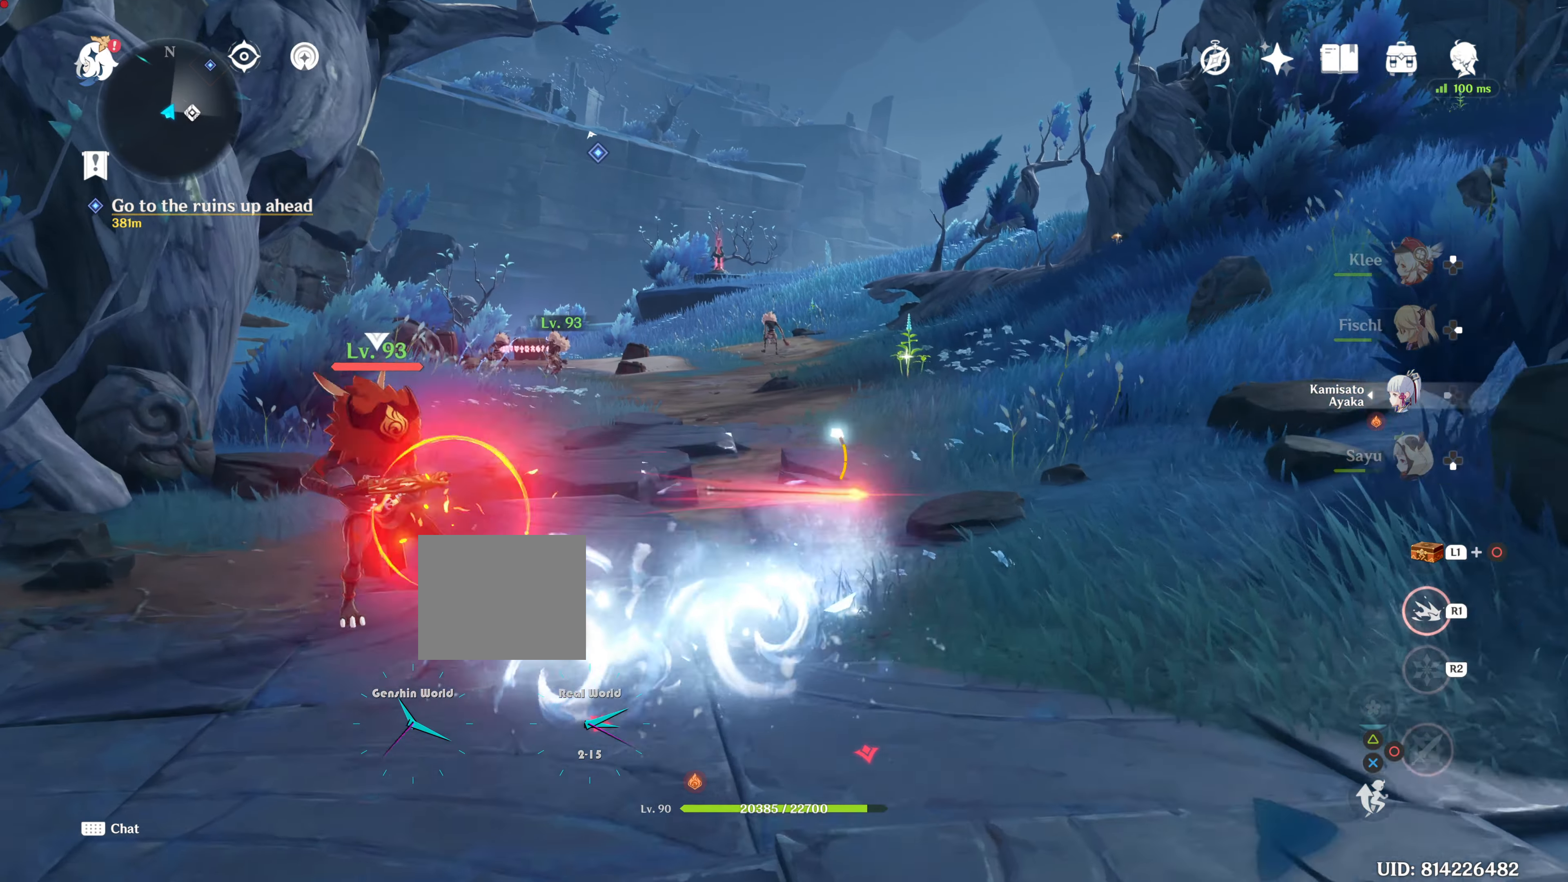
{"buttons": ["R1"], "left_stick": "up", "right_stick": "center", "events": []}
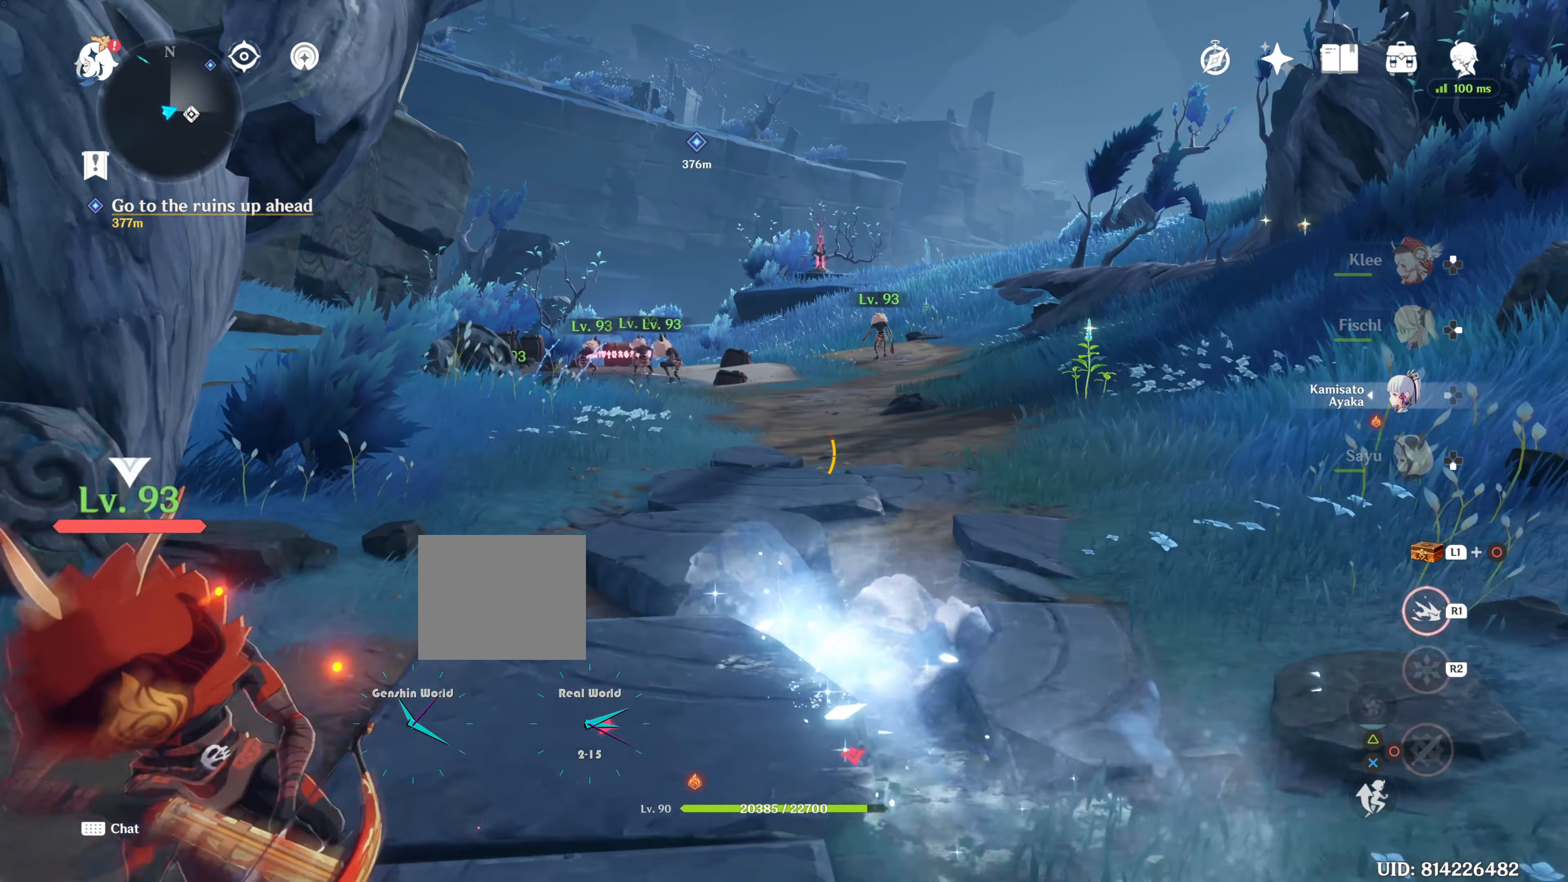
{"buttons": ["R1"], "left_stick": "up", "right_stick": "center", "events": []}
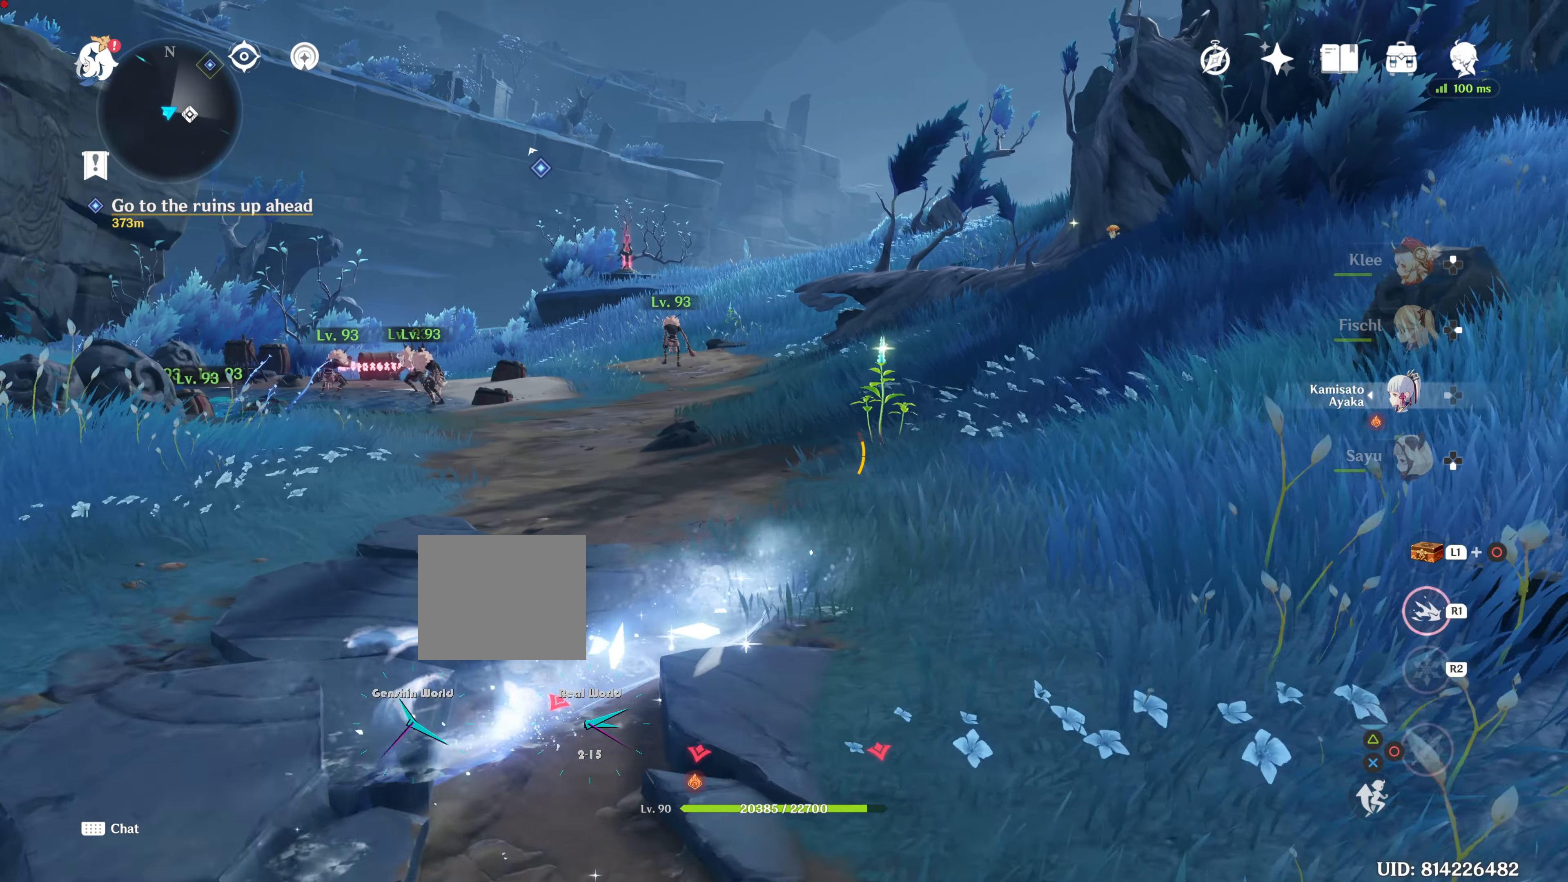
{"buttons": ["R1"], "left_stick": "up", "right_stick": "center", "events": []}
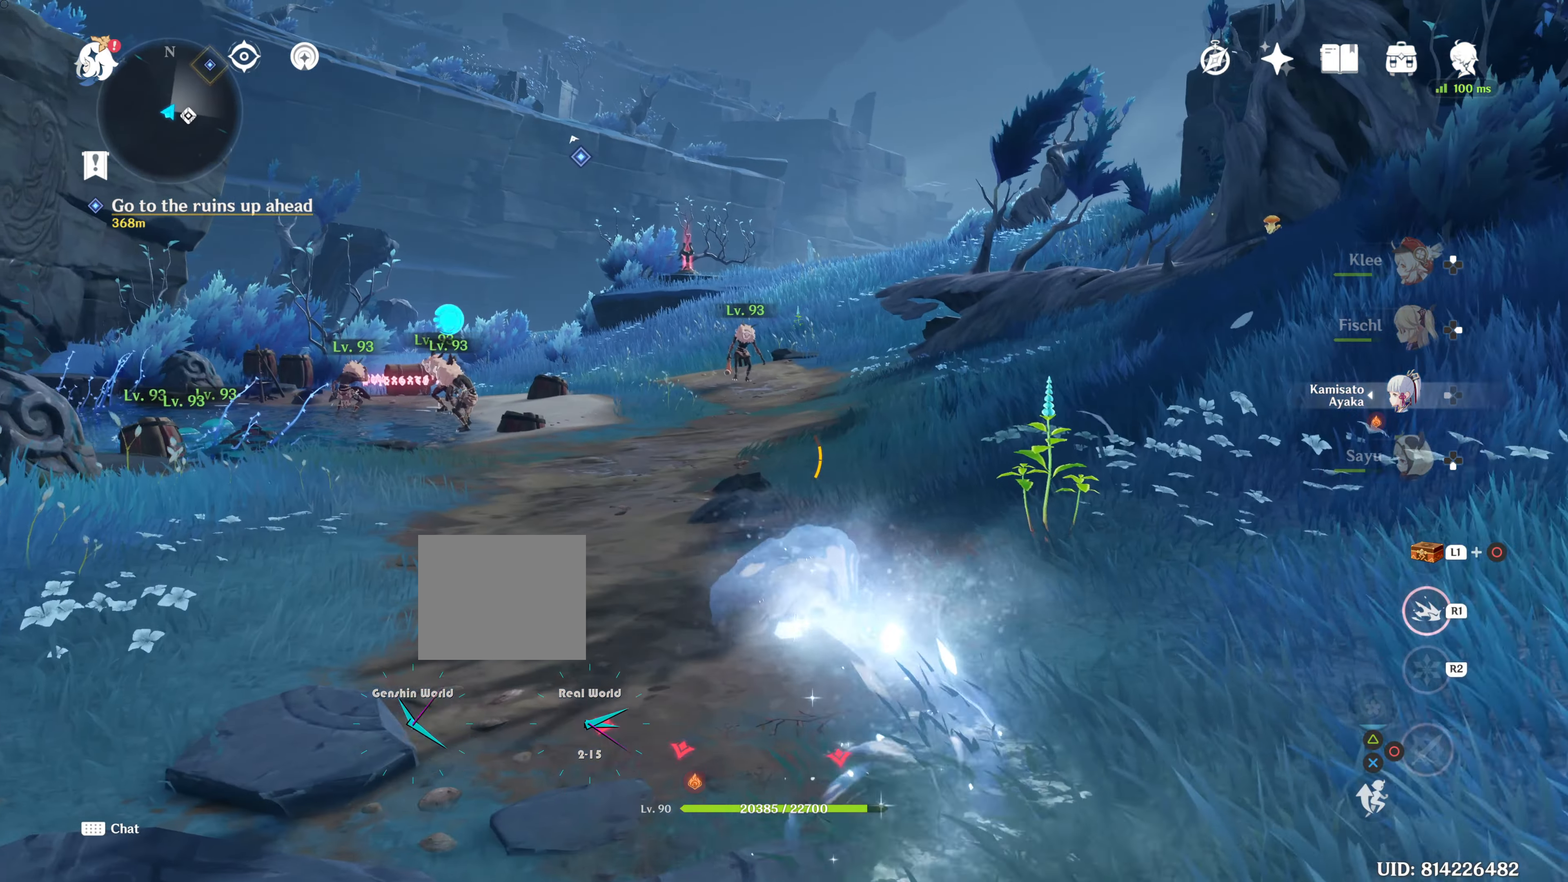
{"buttons": ["R1"], "left_stick": "up", "right_stick": "center", "events": []}
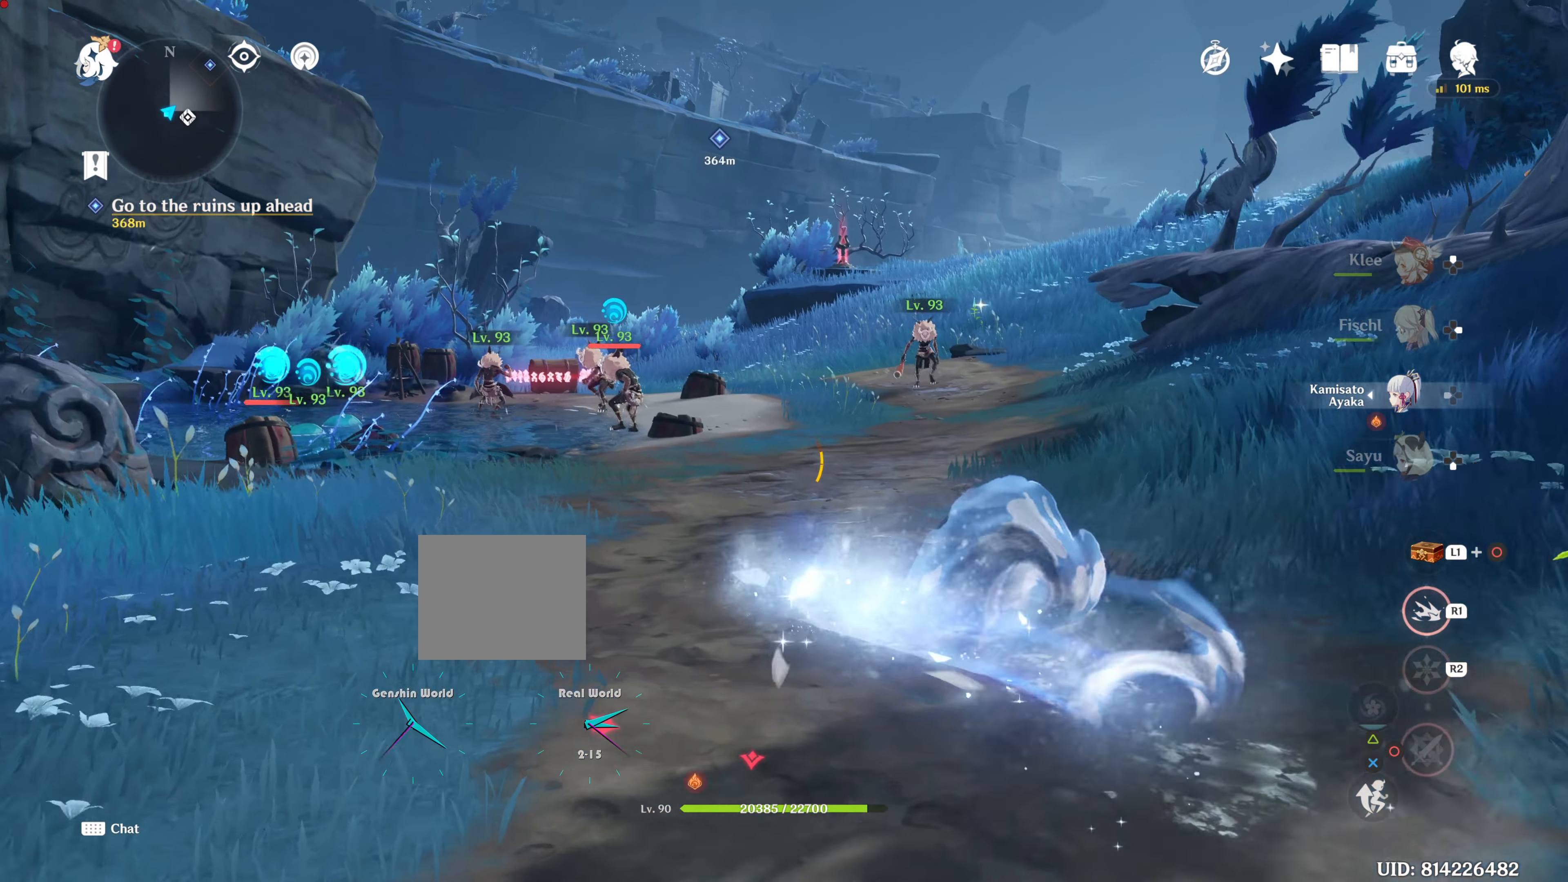
{"buttons": ["R1"], "left_stick": "up", "right_stick": "center", "events": []}
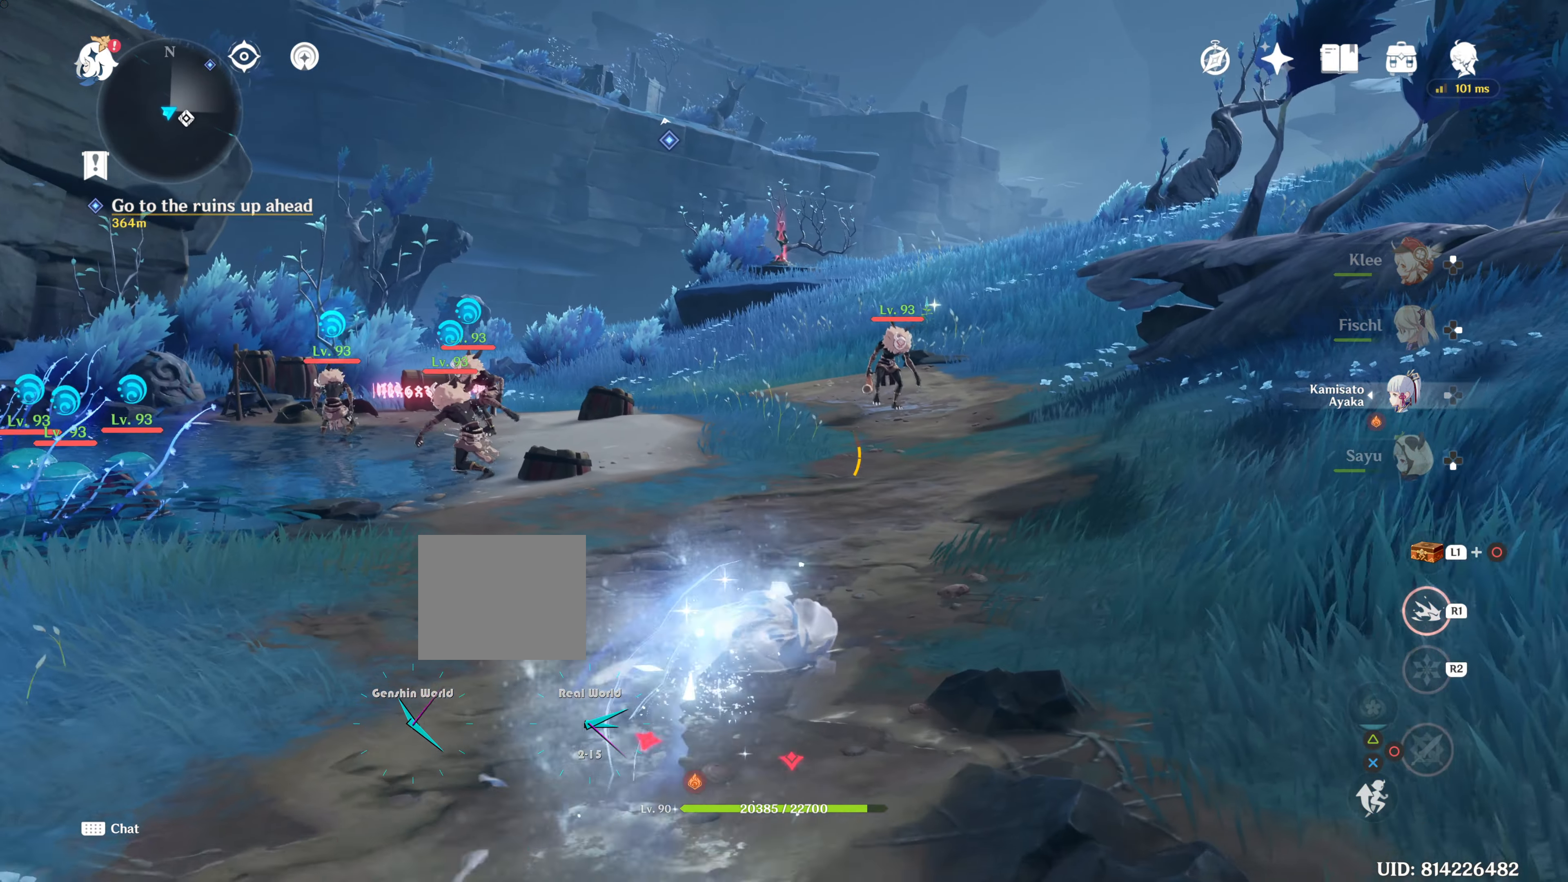
{"buttons": ["R1"], "left_stick": "up", "right_stick": "center", "events": []}
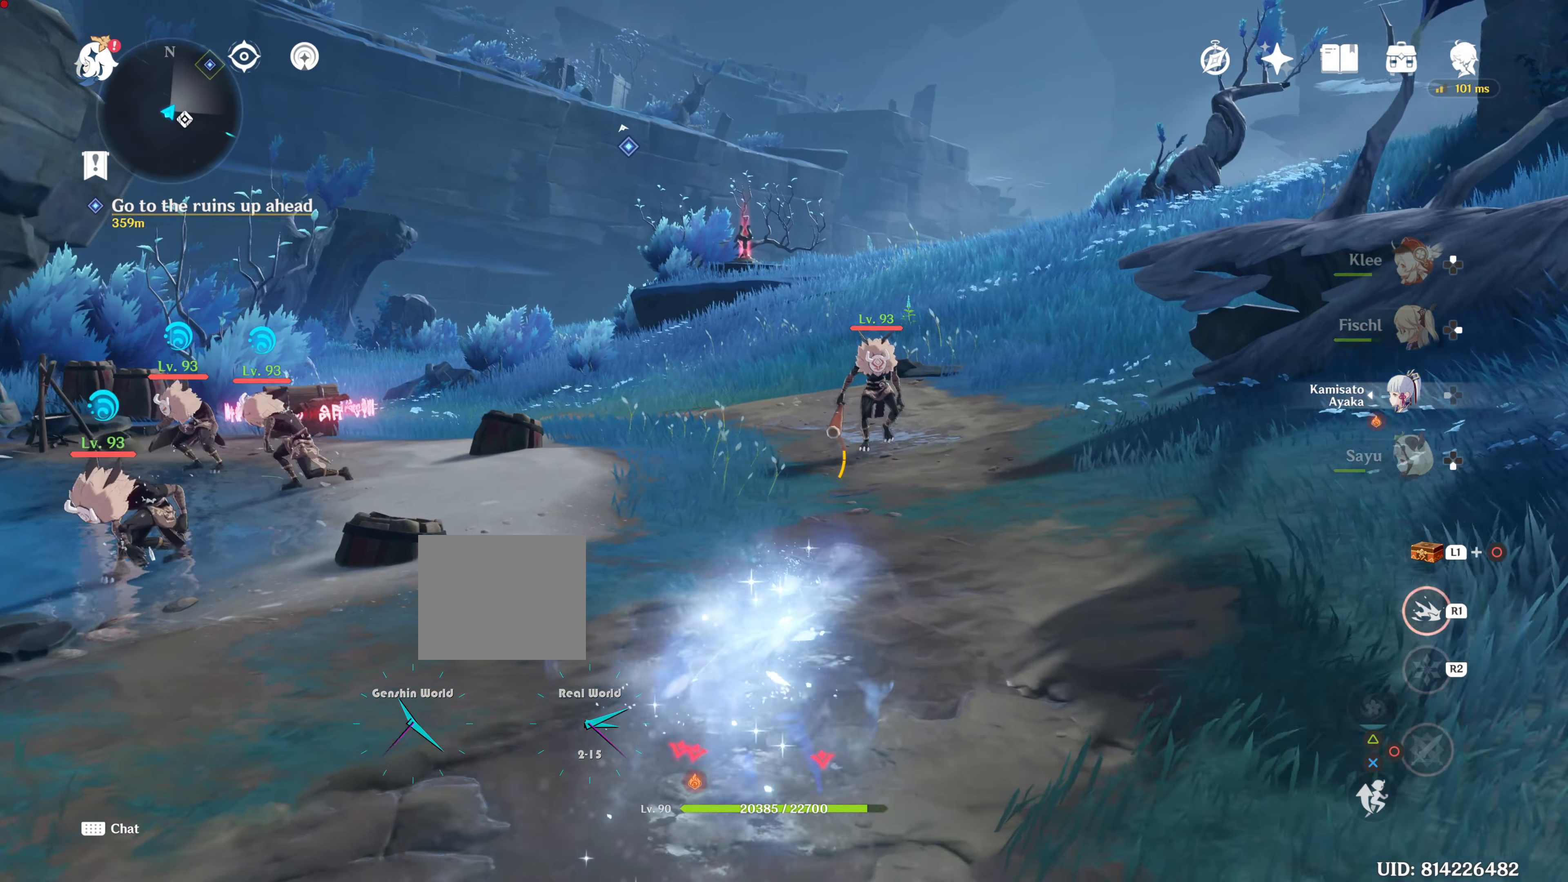
{"buttons": ["R1"], "left_stick": "up", "right_stick": "center", "events": []}
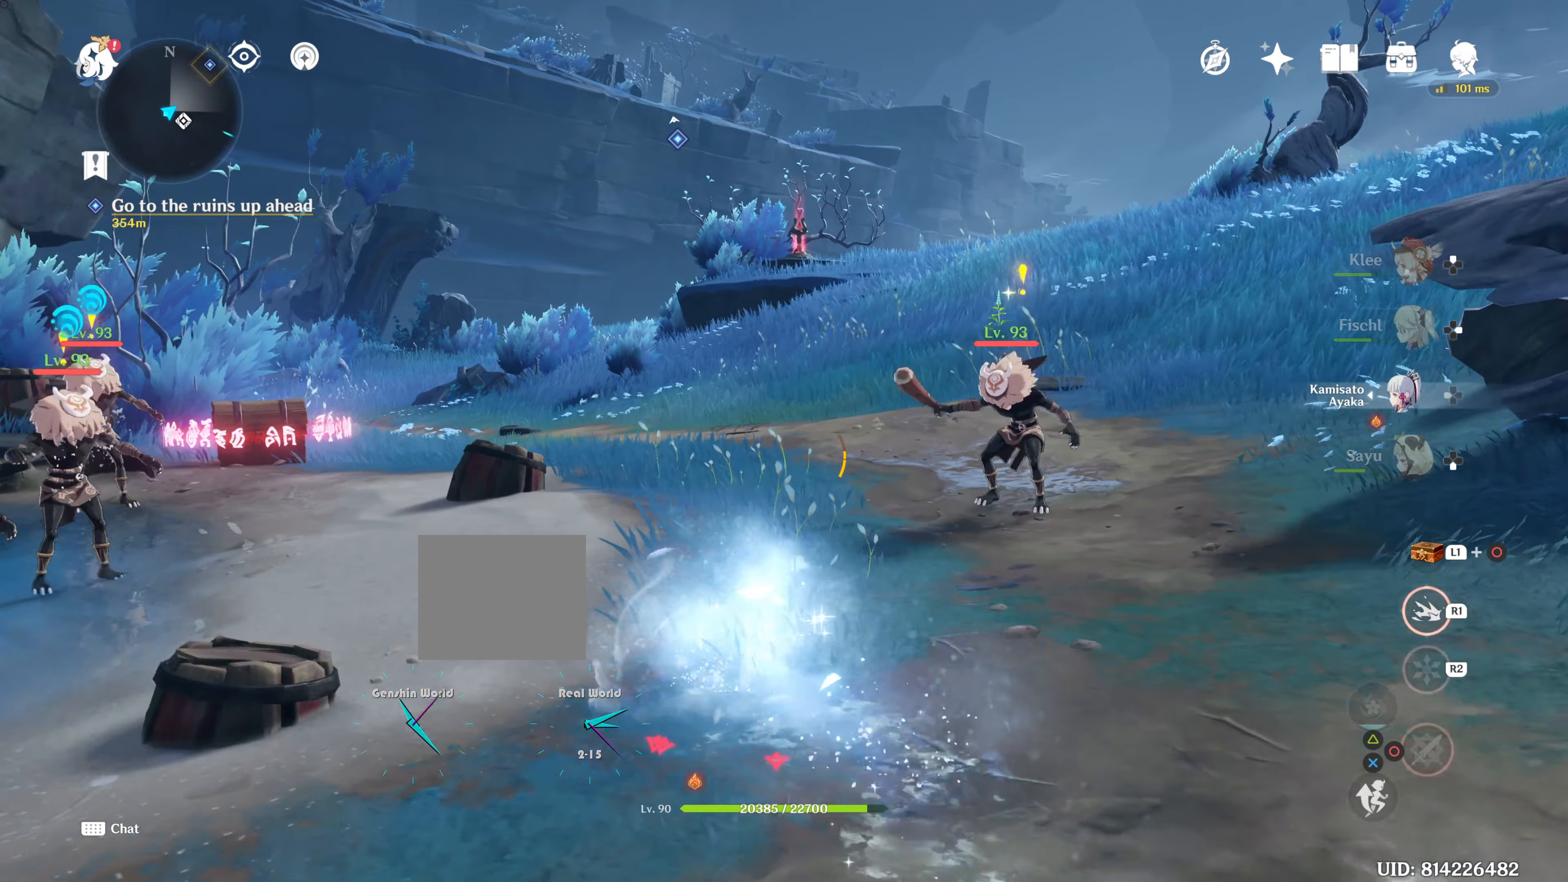
{"buttons": ["R1"], "left_stick": "up", "right_stick": "center", "events": []}
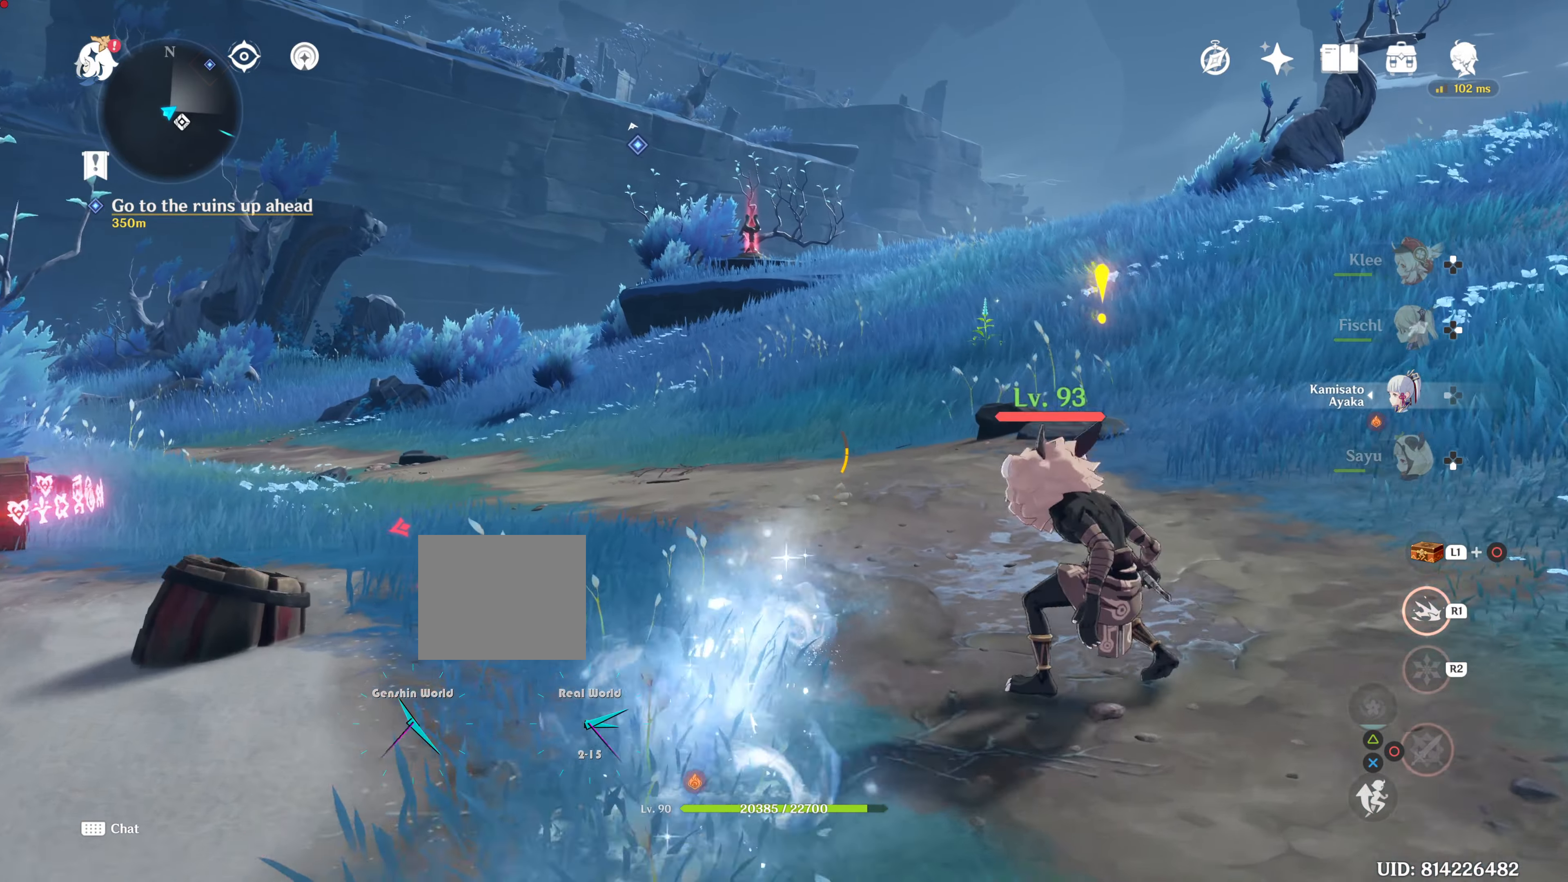
{"buttons": ["R1"], "left_stick": "up", "right_stick": "center", "events": []}
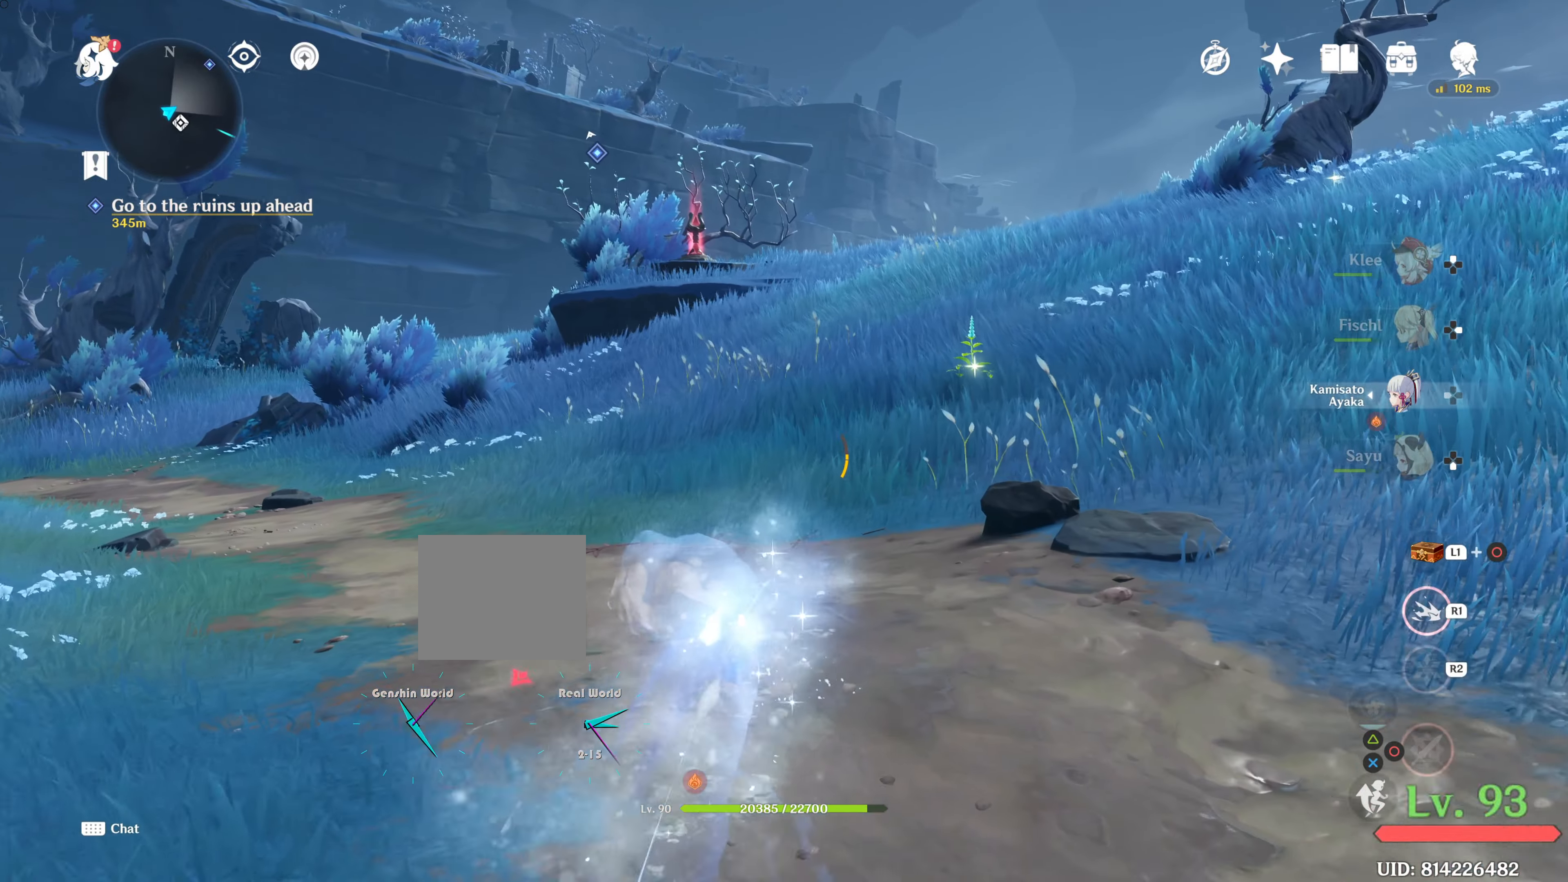
{"buttons": ["R1"], "left_stick": "up", "right_stick": "center", "events": []}
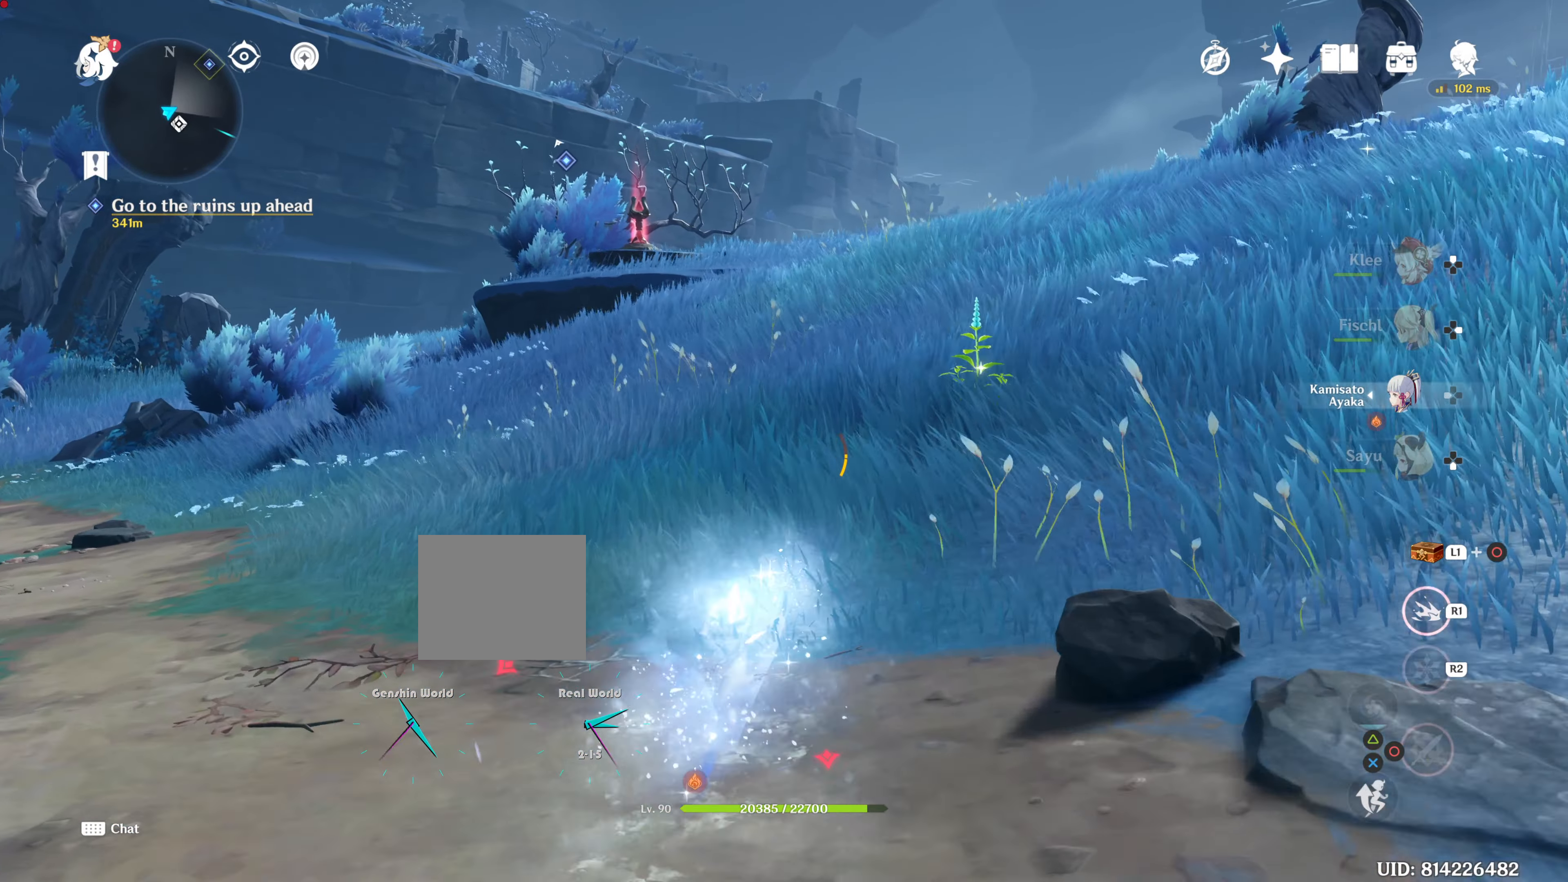
{"buttons": ["R1"], "left_stick": "up", "right_stick": "center", "events": []}